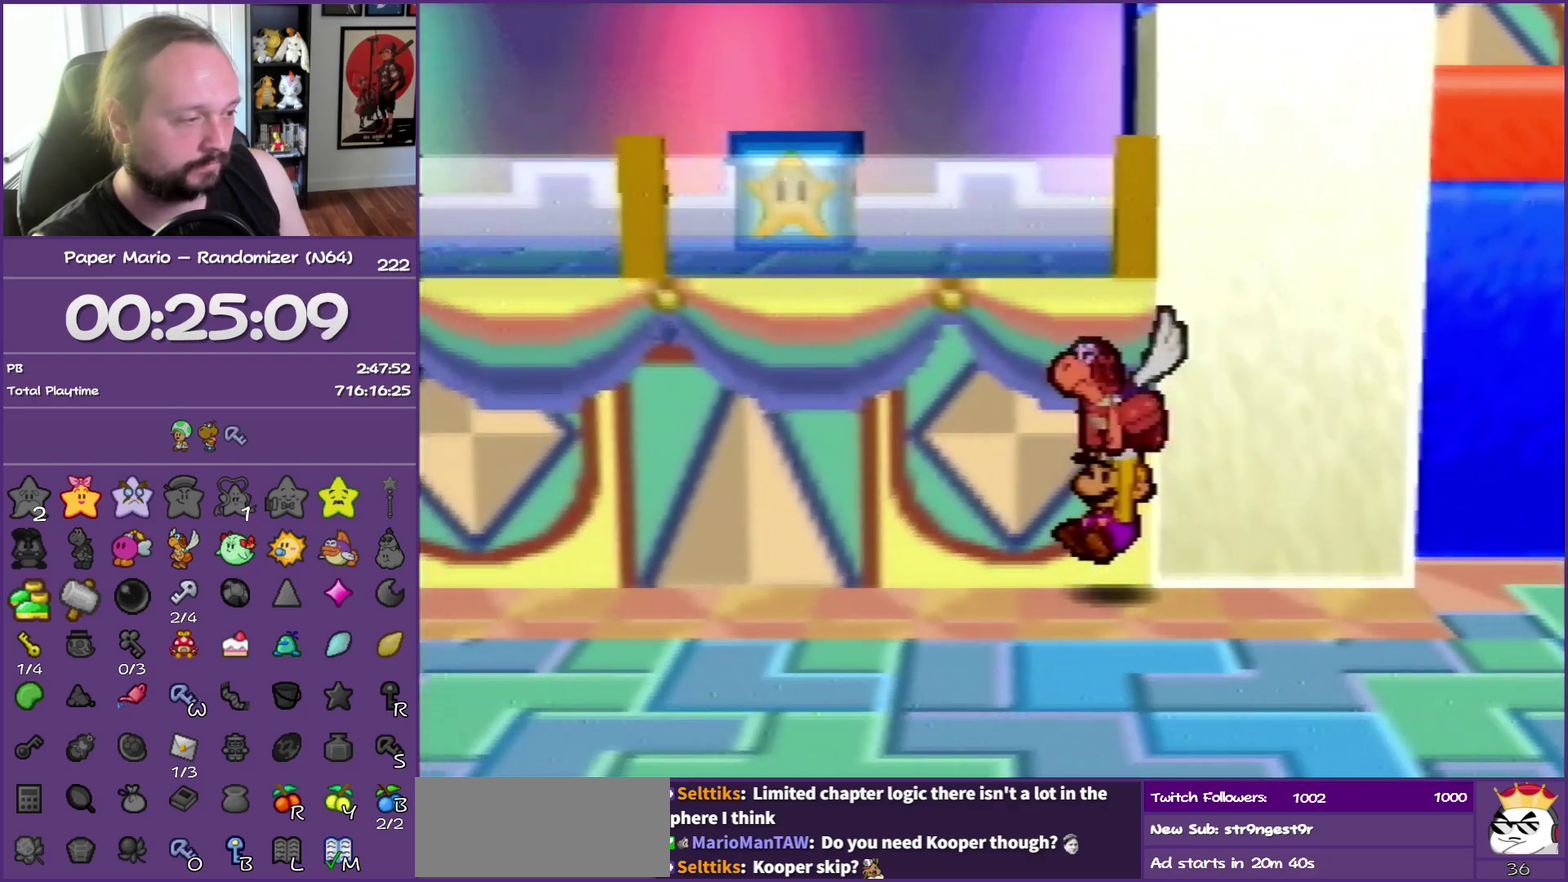
Gameplay with a controller (Nintendo layout); each line is a JSON object with the inputs held at the frame after it. "events" lists button and stick changes between this image and that frame as [ms after this image, input, new state], when the widget could be followed in between. This overlay highlights the sticks when they move; stick clicks (L3) are not distinguishable. Not read: L3 R3.
{"buttons": ["Z"], "left_stick": "left", "events": [[17, "B", "down"], [67, "left_stick", "left"], [117, "B", "up"], [217, "Z", "down"], [317, "Z", "up"], [400, "Z", "down"]]}
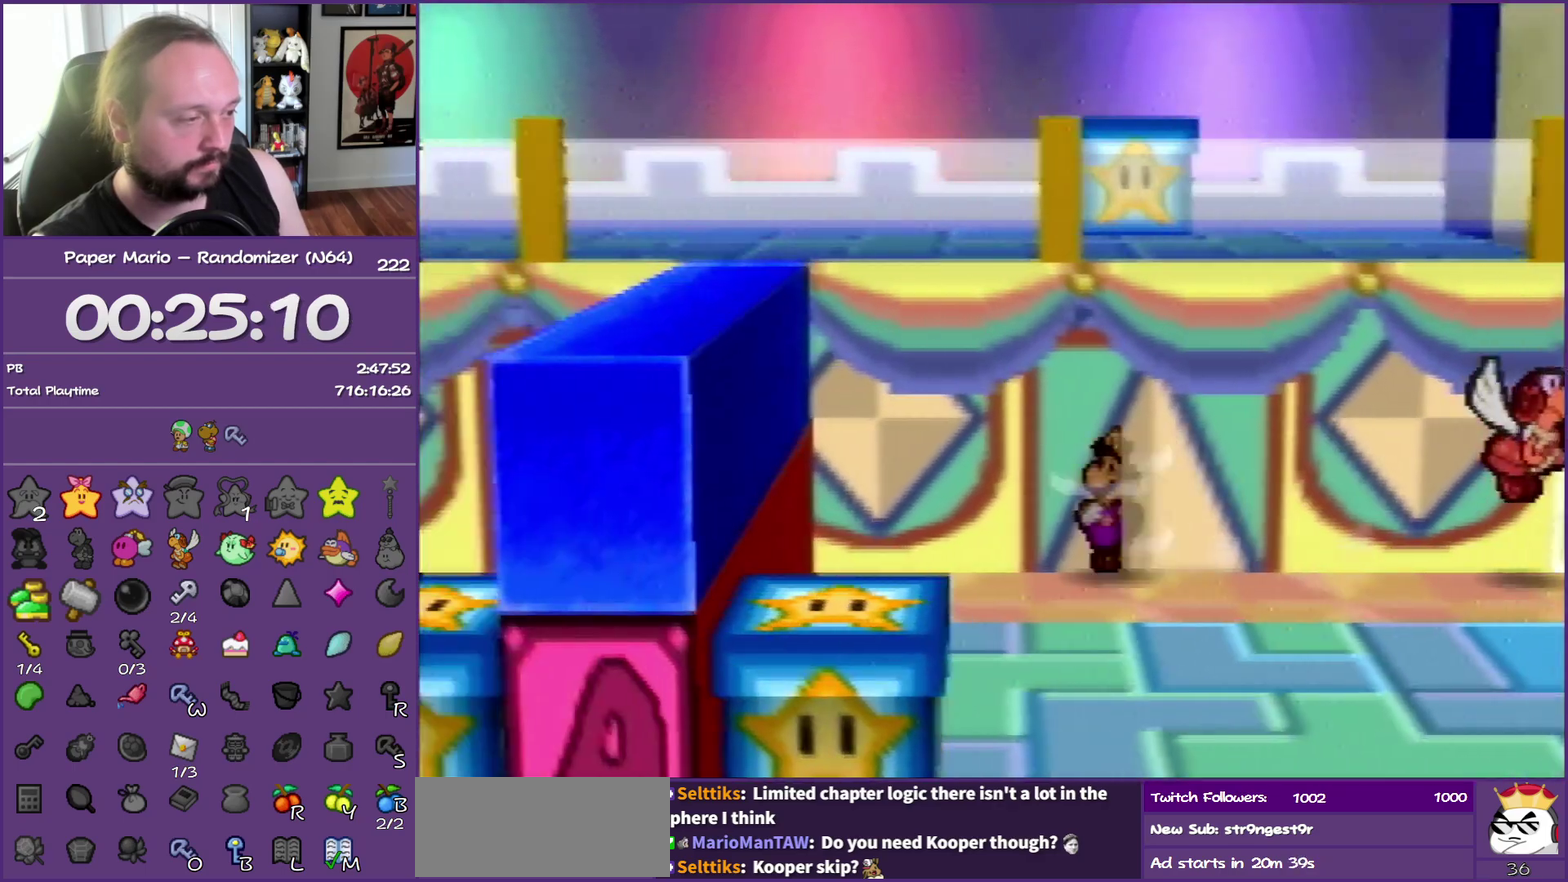
{"buttons": ["Z"], "left_stick": "left", "events": []}
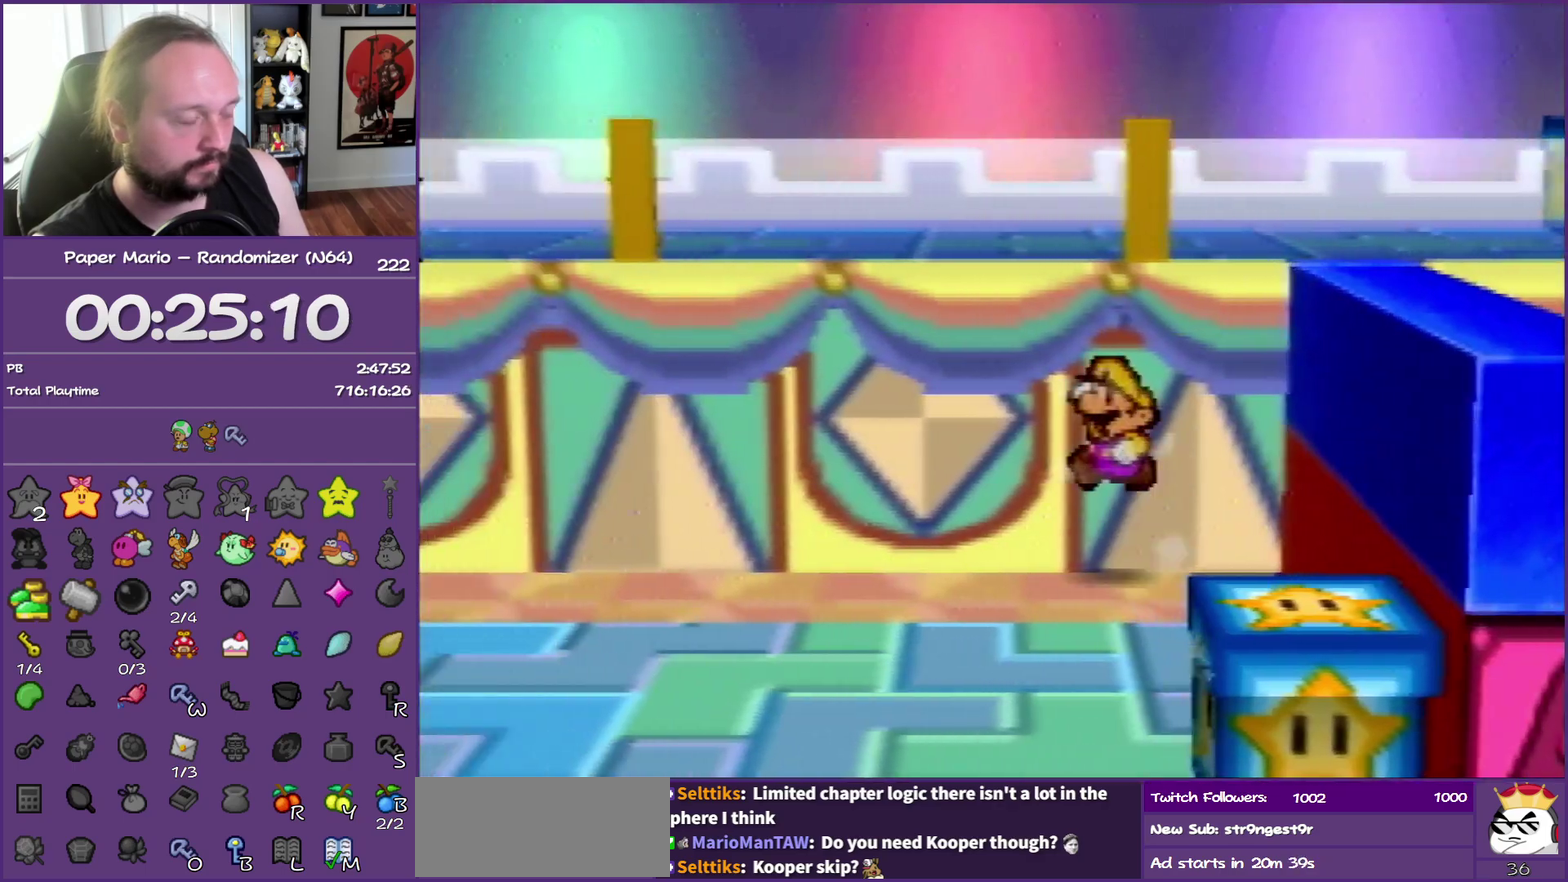
{"buttons": ["Z"], "left_stick": "left", "events": [[33, "Z", "up"], [350, "Z", "down"]]}
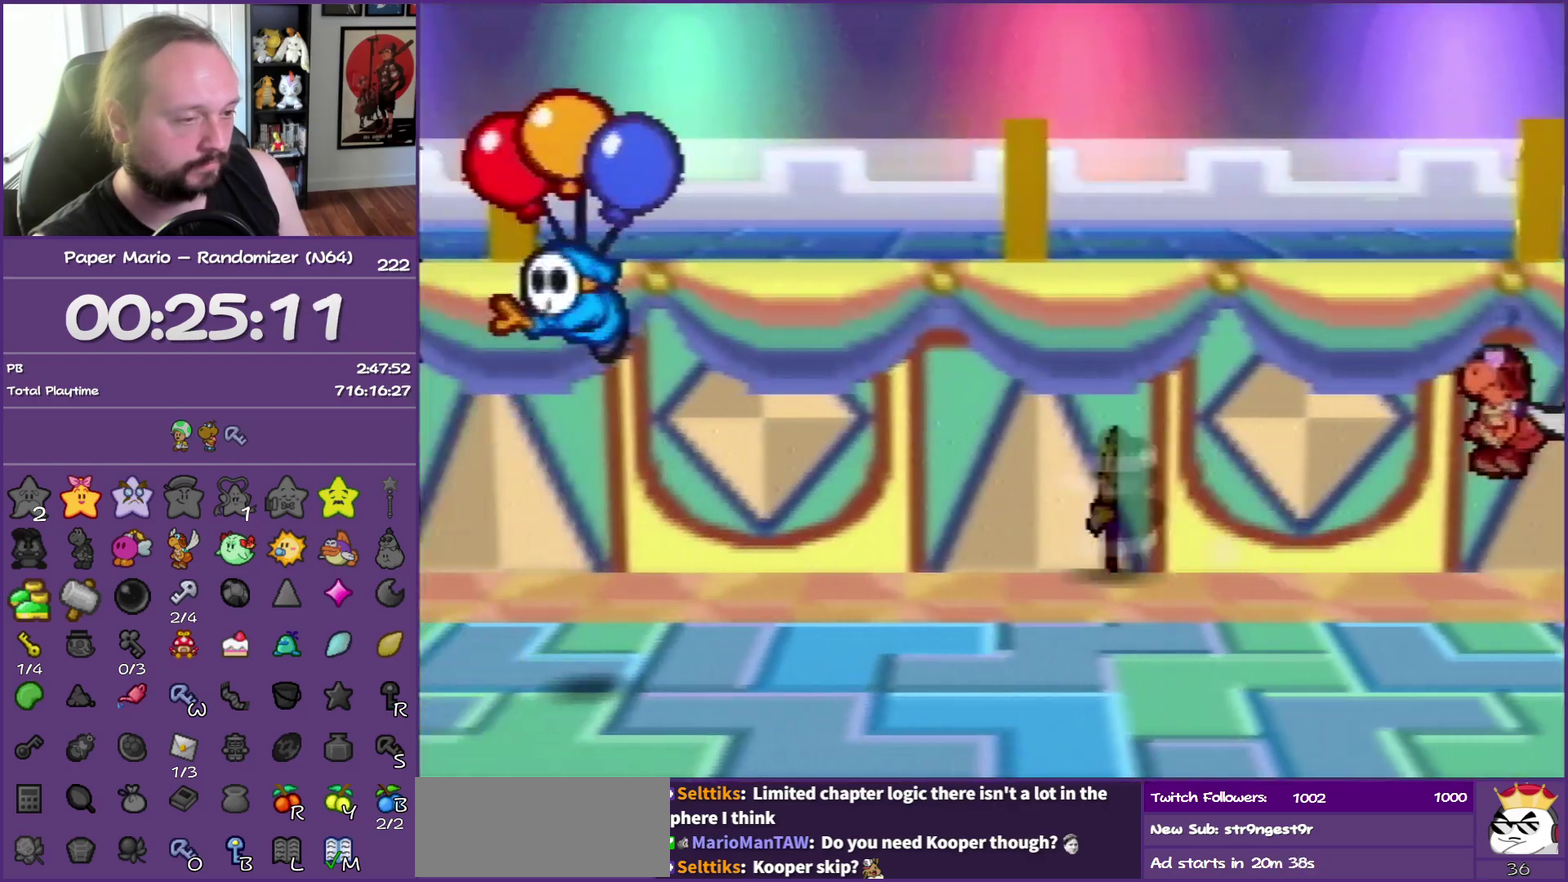
{"buttons": ["Z"], "left_stick": "left", "events": []}
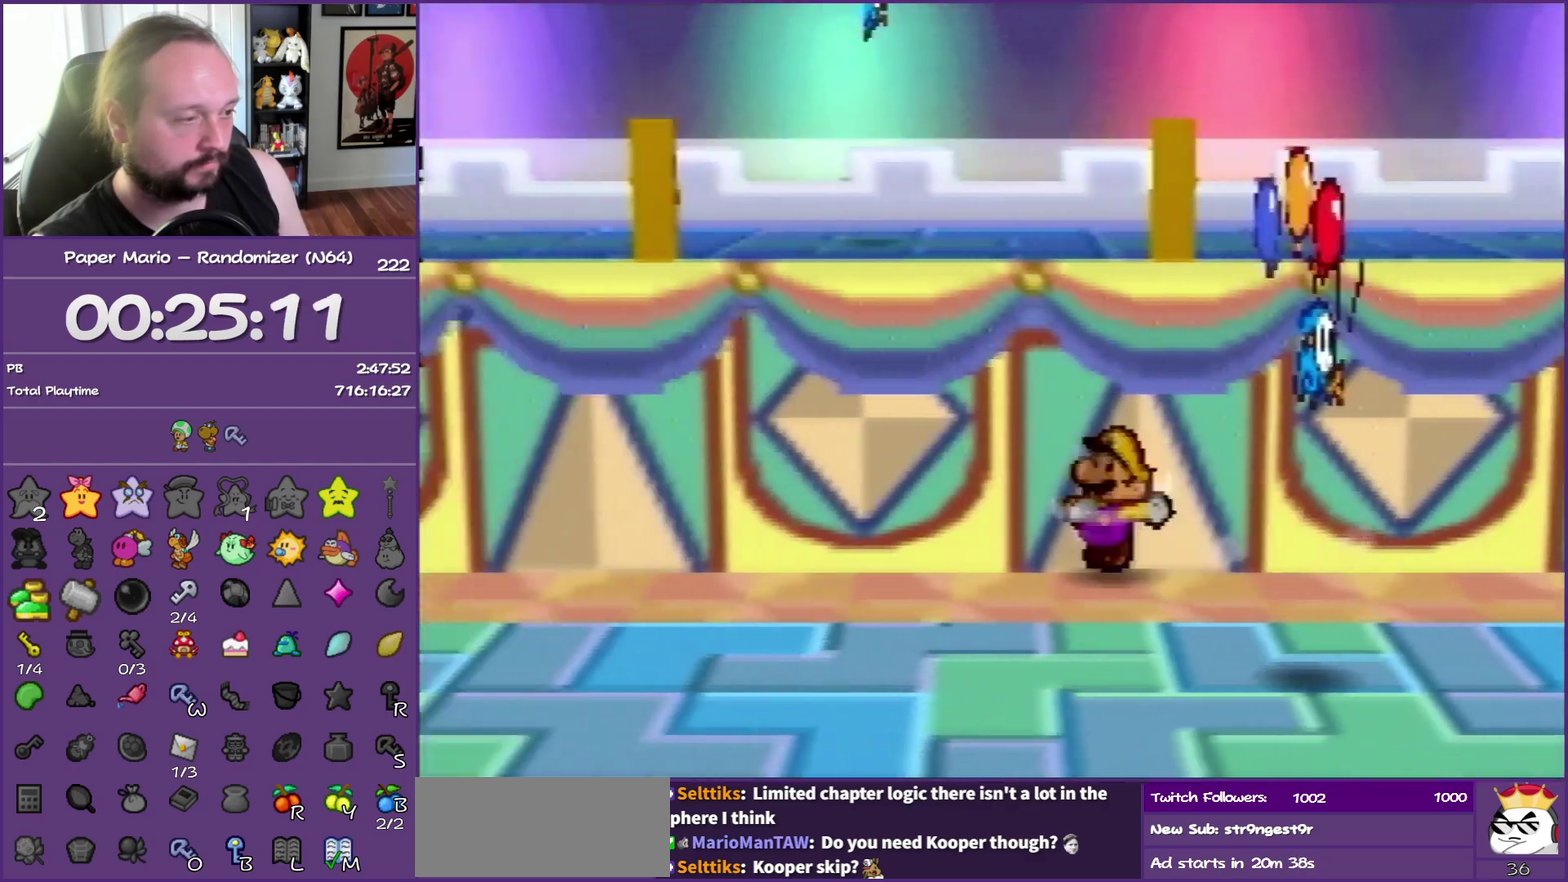
{"buttons": [], "left_stick": "down-left", "events": [[100, "A", "down"], [167, "A", "up"], [167, "Z", "up"], [250, "left_stick", "down-left"]]}
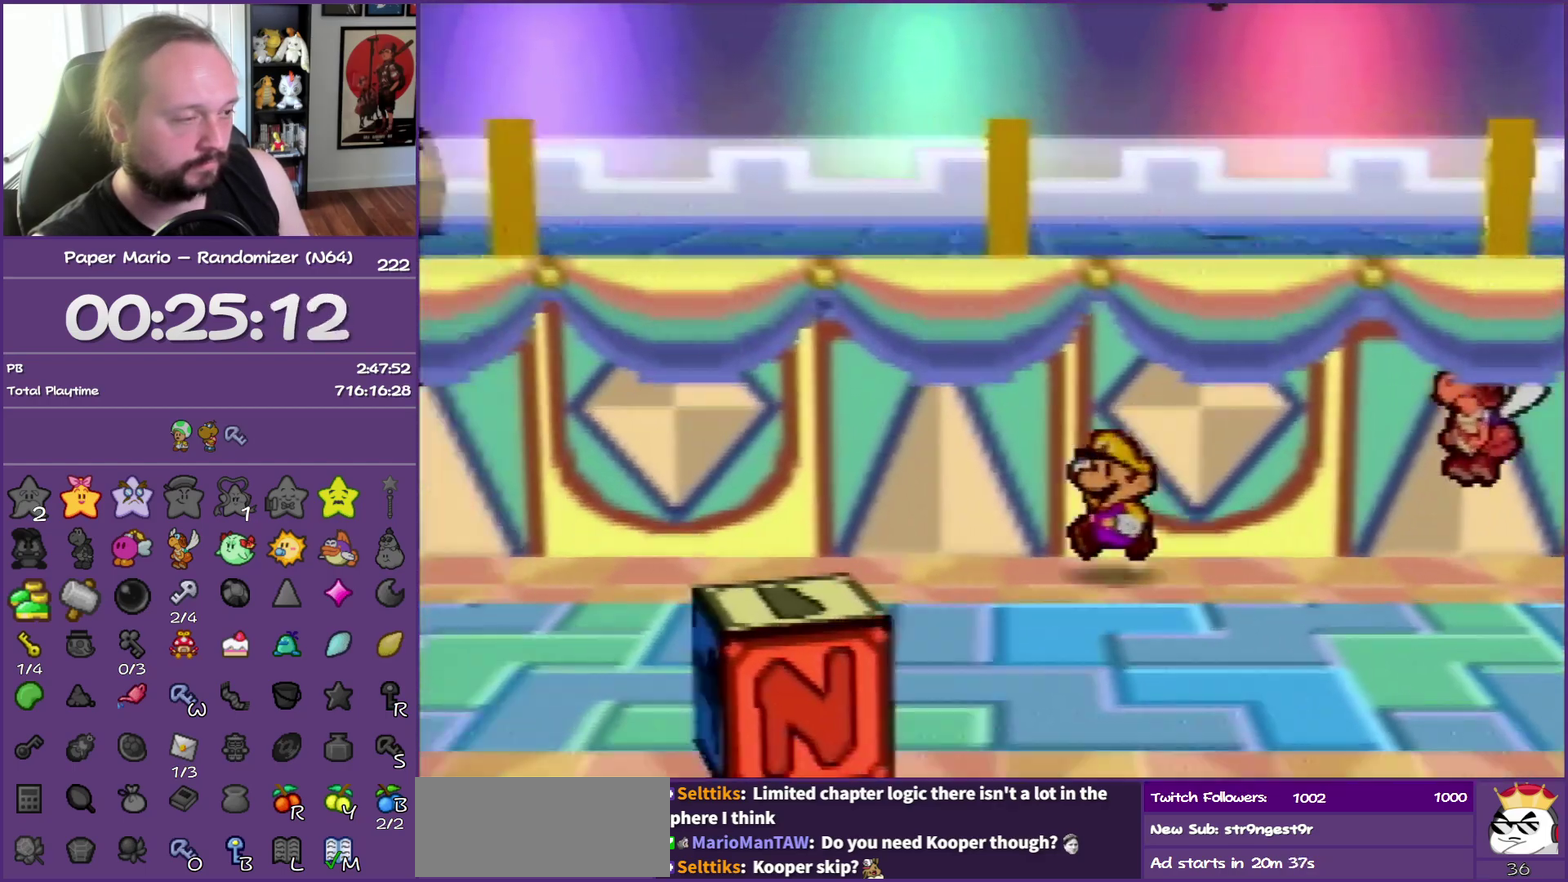
{"buttons": ["Z"], "left_stick": "left", "events": [[17, "Z", "down"], [67, "left_stick", "left"]]}
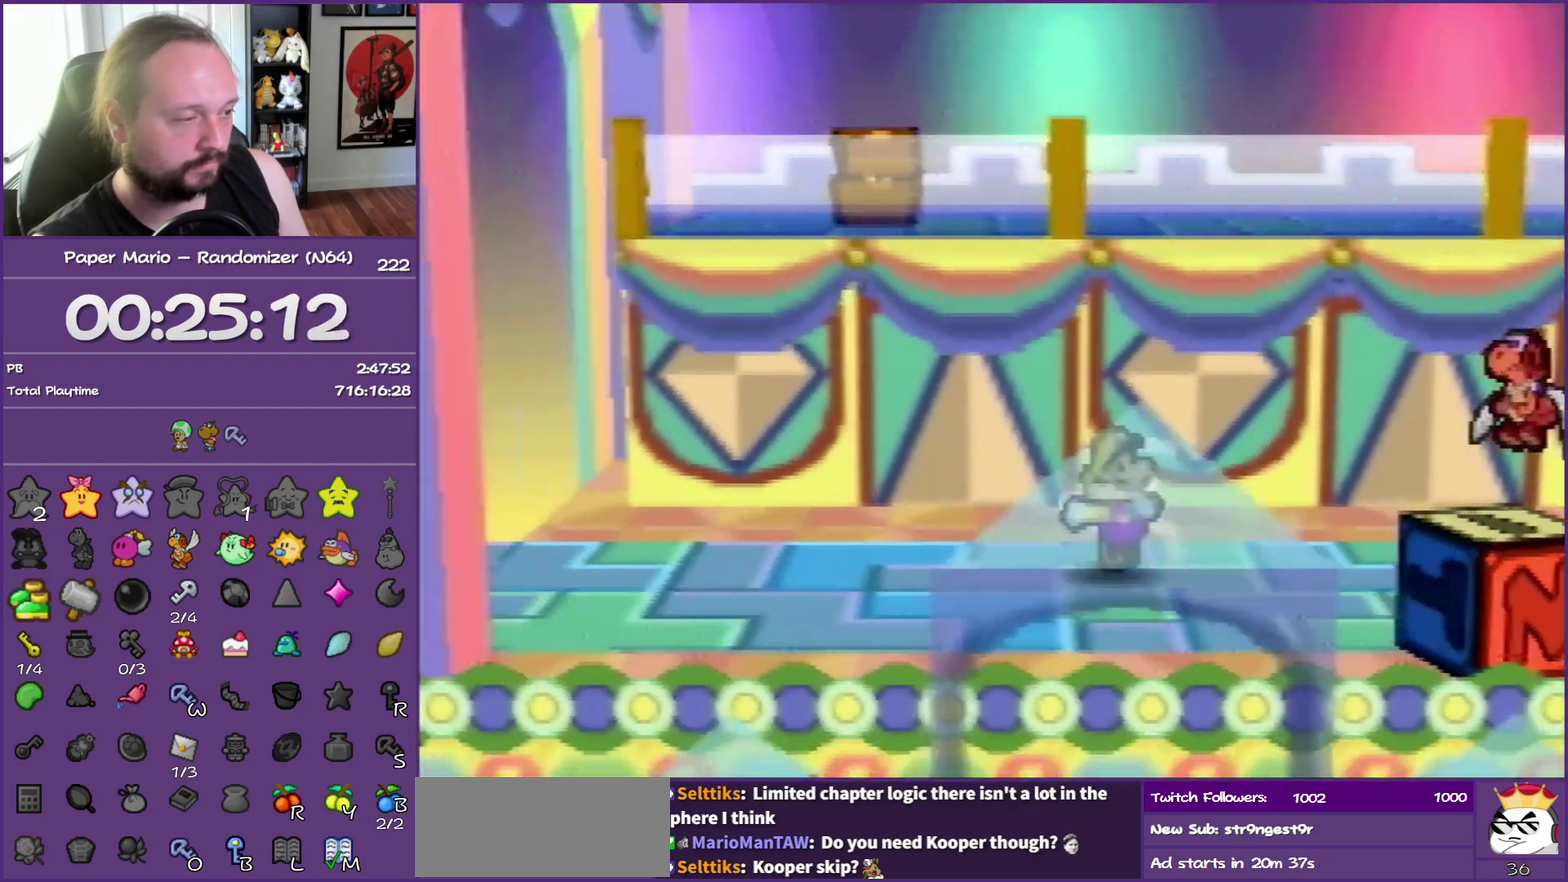
{"buttons": ["Z"], "left_stick": "left", "events": [[33, "Z", "up"], [67, "A", "down"], [133, "A", "up"], [467, "Z", "down"]]}
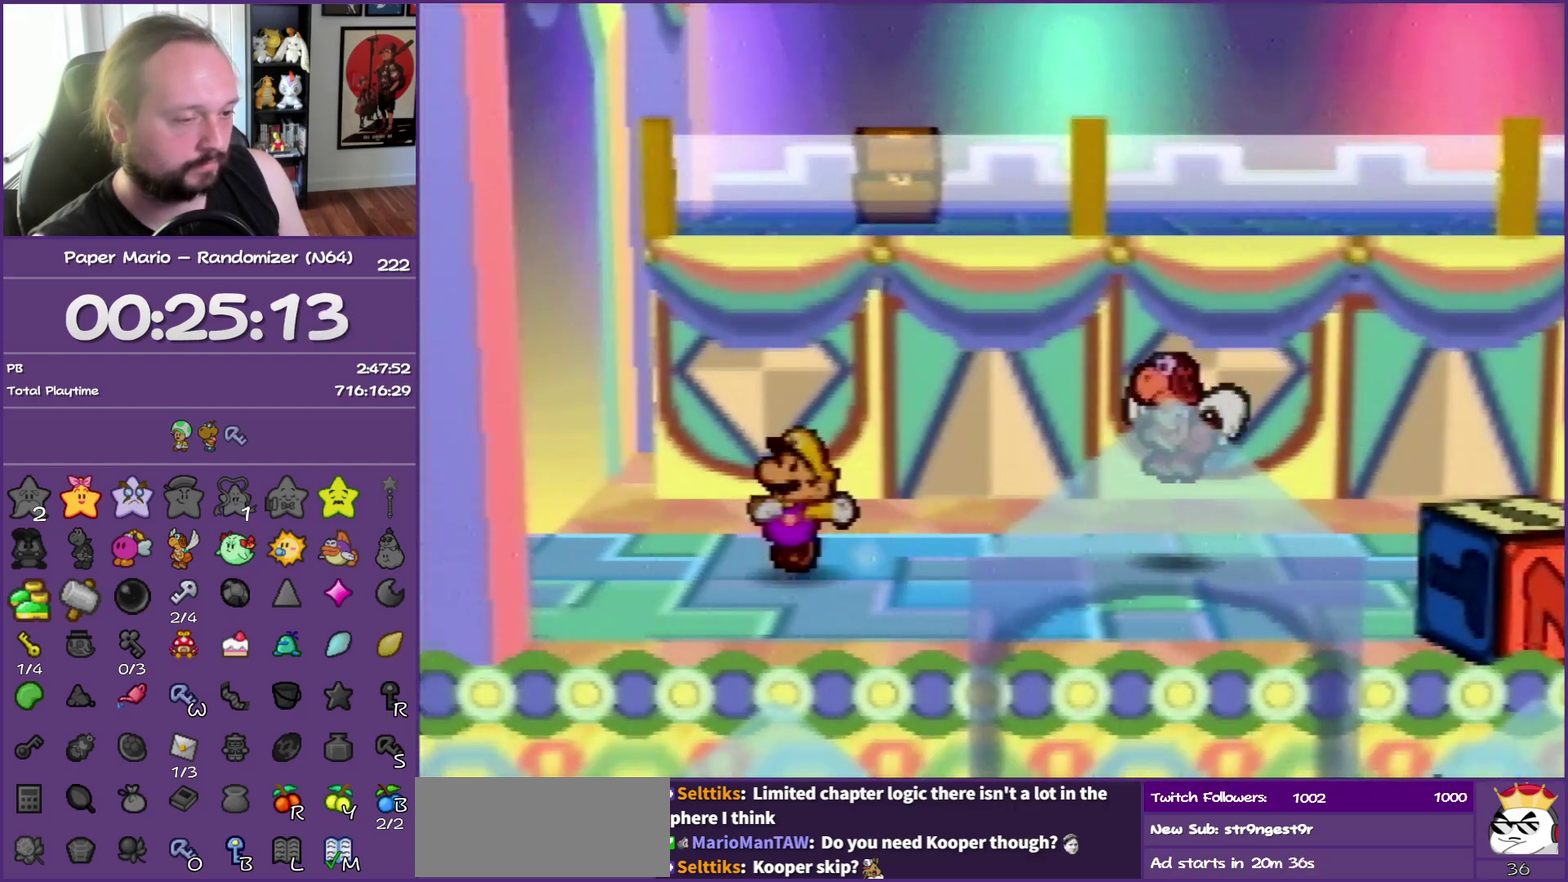
{"buttons": ["Z"], "left_stick": "left", "events": []}
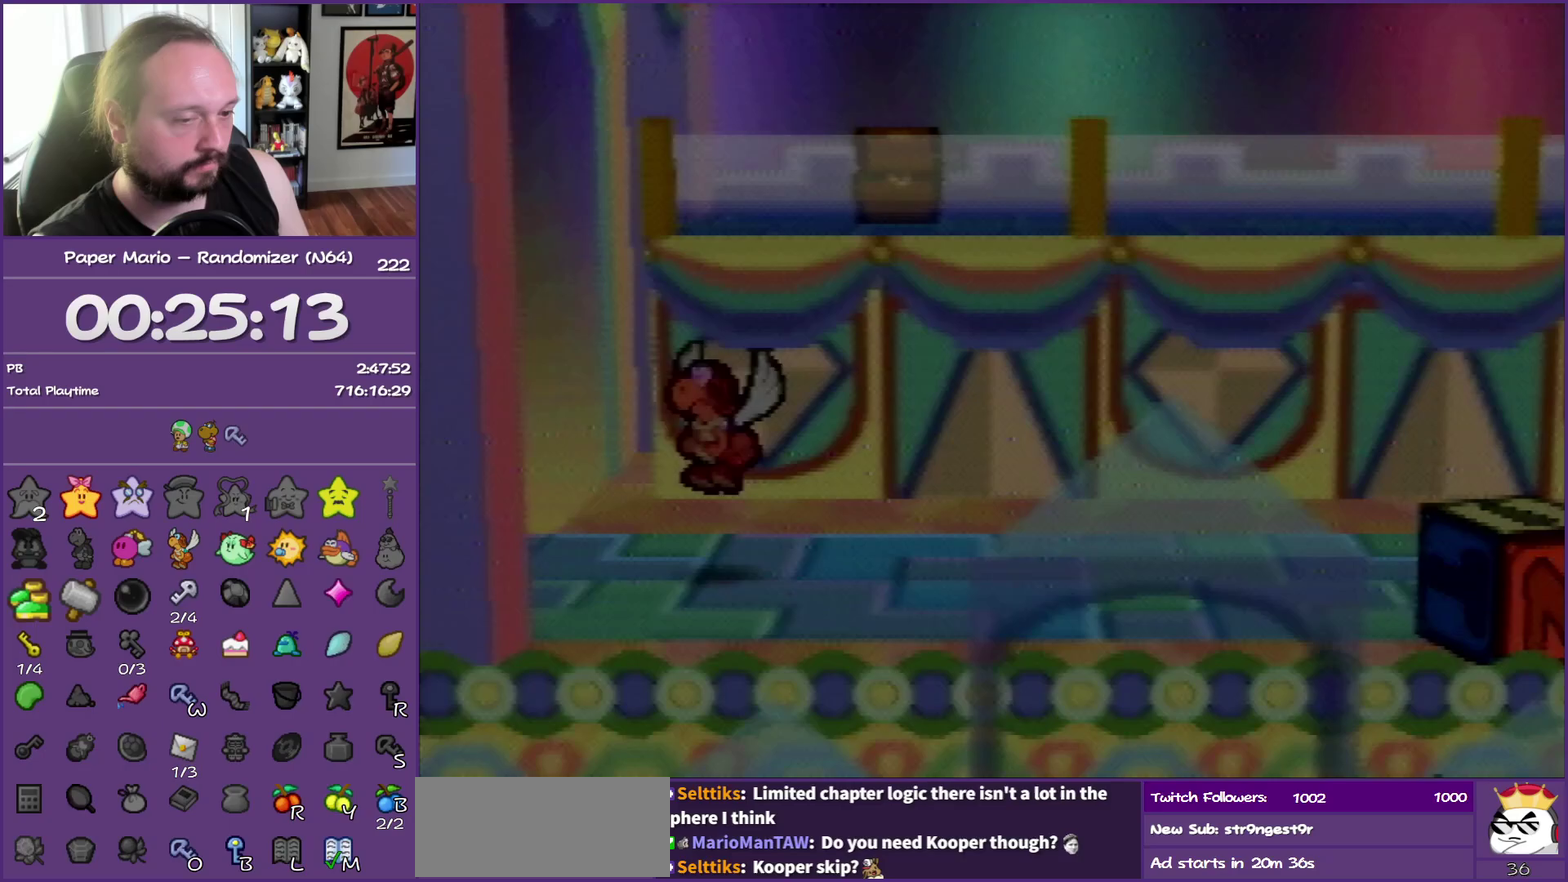
{"buttons": [], "left_stick": "left", "events": [[317, "Z", "up"]]}
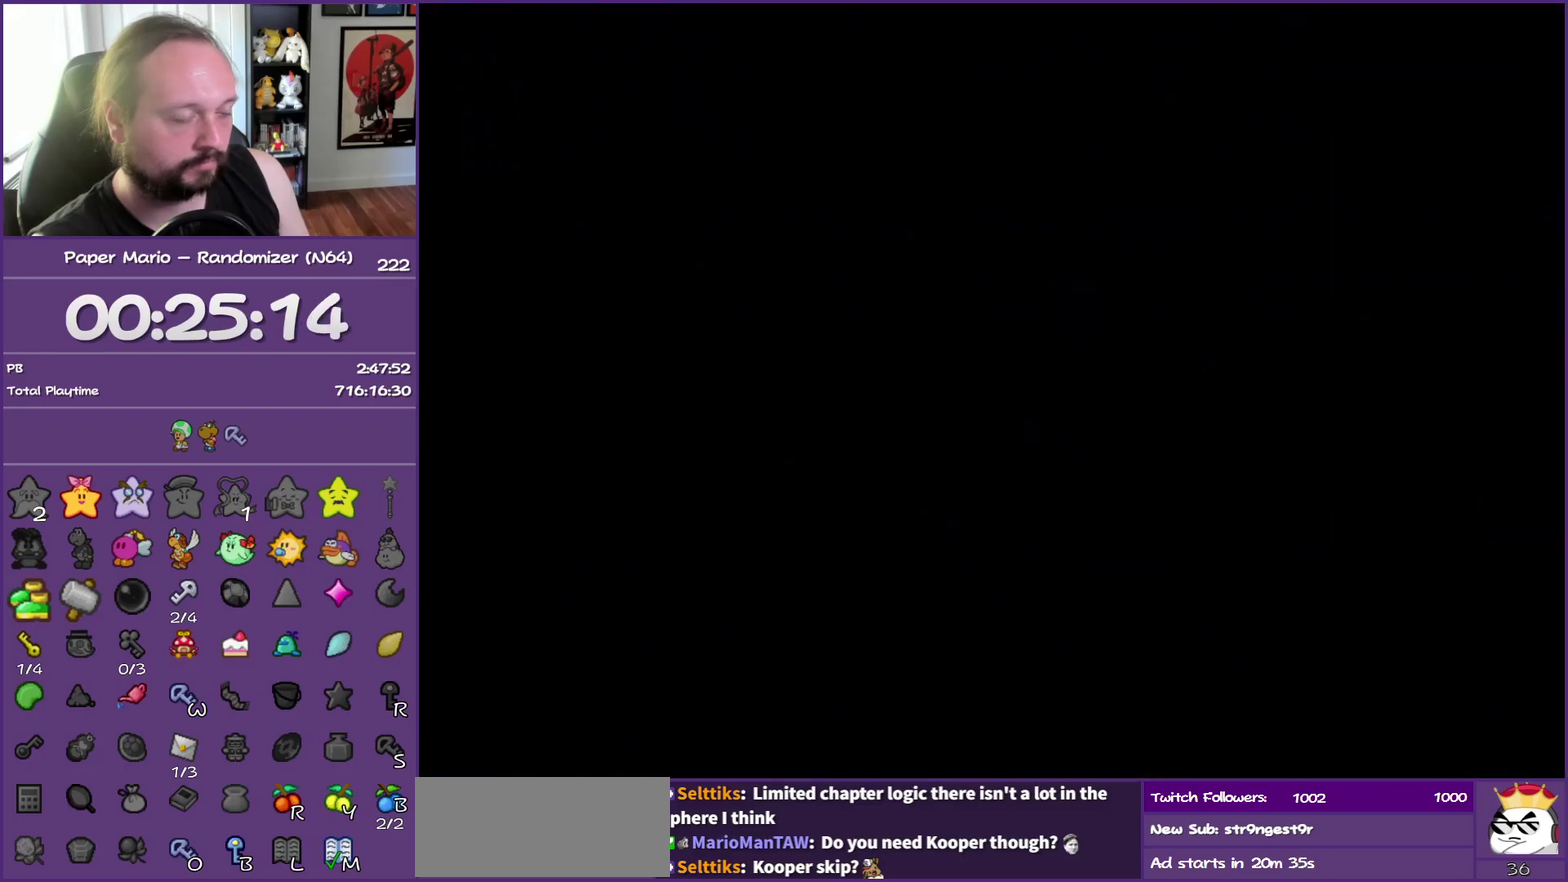
{"buttons": [], "left_stick": "left", "events": [[117, "Z", "down"], [217, "Z", "up"], [317, "Z", "down"], [417, "Z", "up"]]}
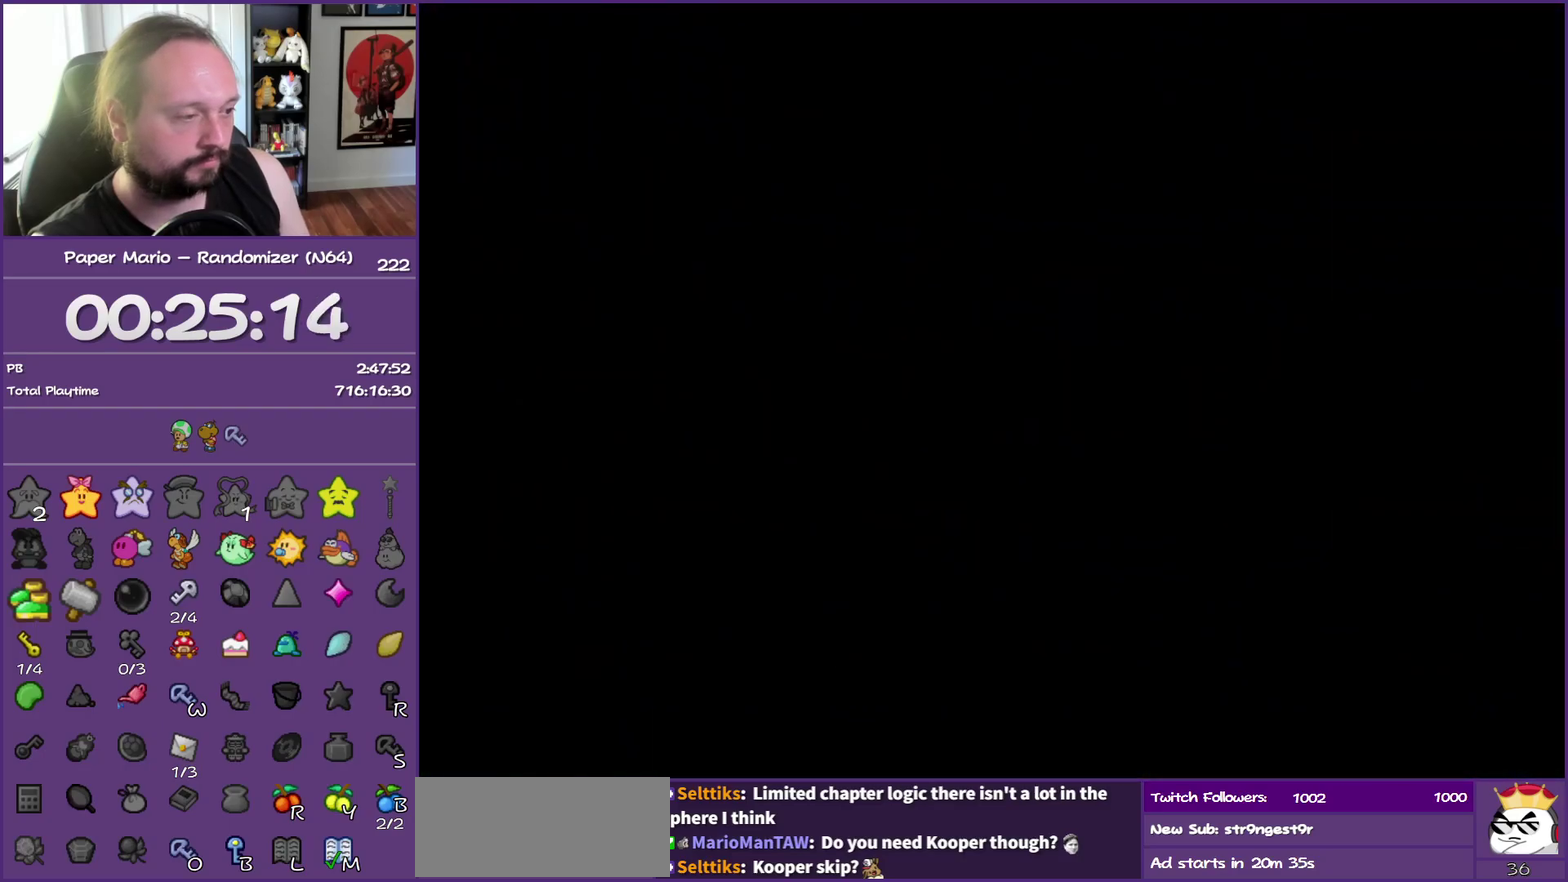
{"buttons": [], "left_stick": "left", "events": [[17, "Z", "down"], [133, "Z", "up"], [183, "Z", "down"], [317, "Z", "up"], [400, "Z", "down"], [500, "Z", "up"]]}
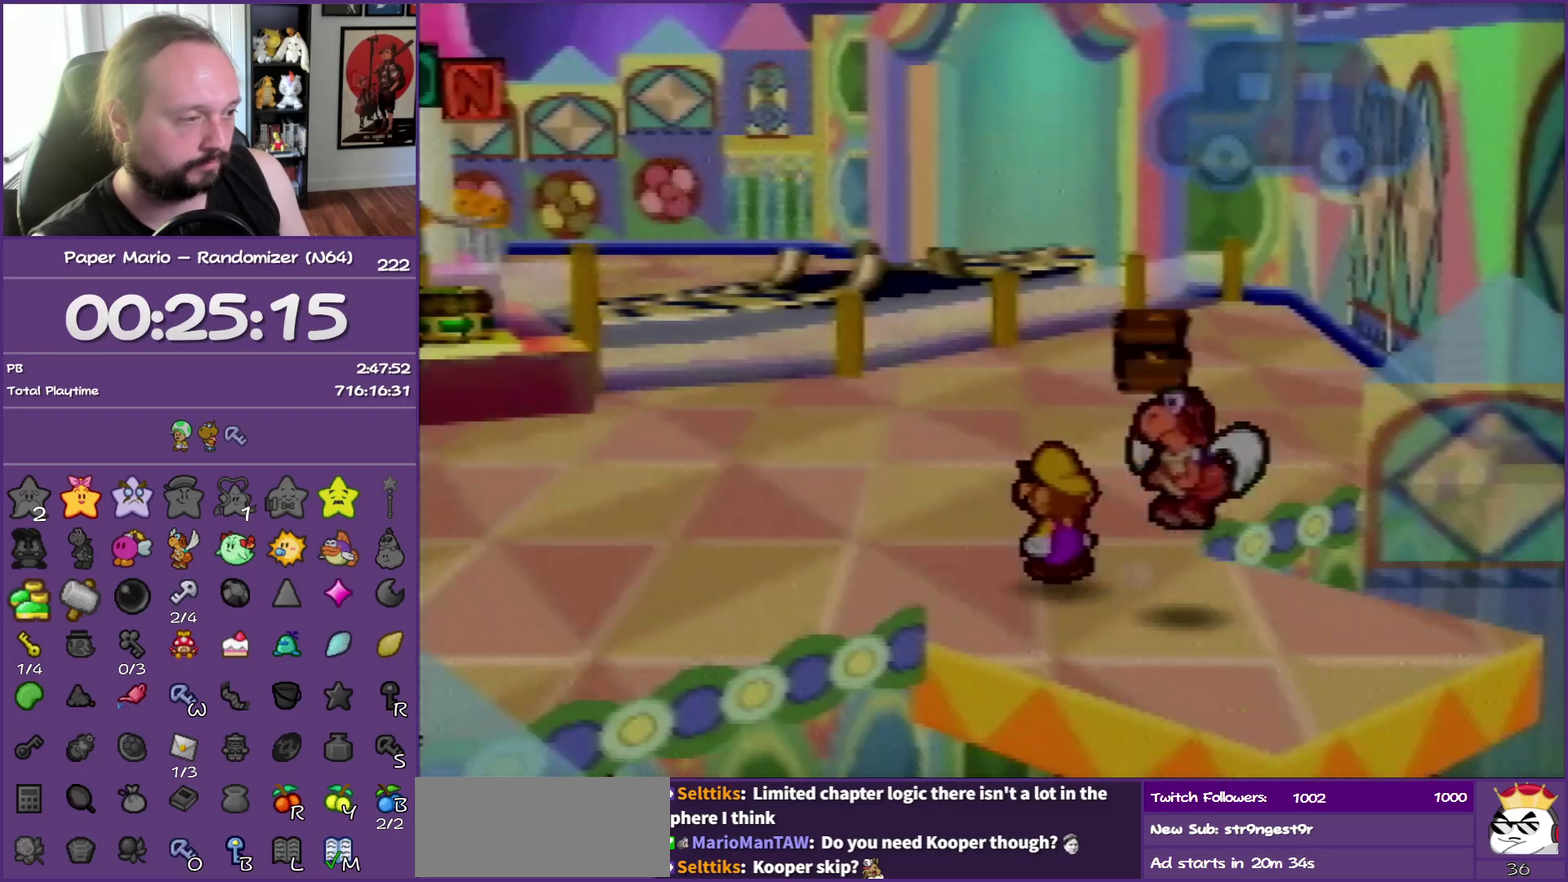
{"buttons": ["Z"], "left_stick": "left", "events": [[83, "Z", "down"], [200, "Z", "up"], [283, "Z", "down"], [383, "Z", "up"], [450, "Z", "down"]]}
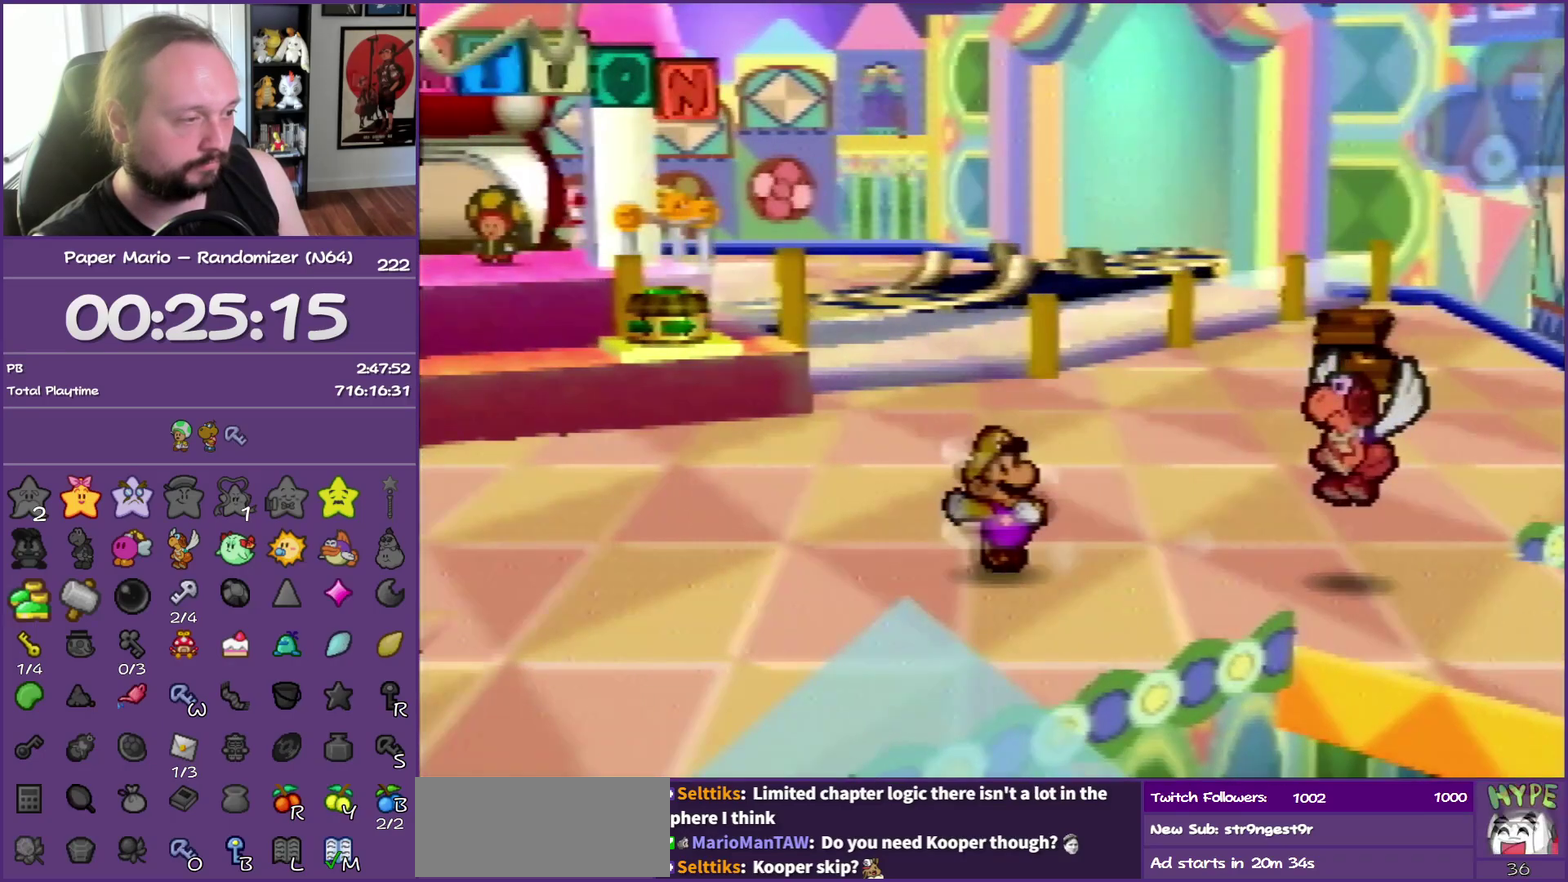
{"buttons": ["Z"], "left_stick": "left", "events": []}
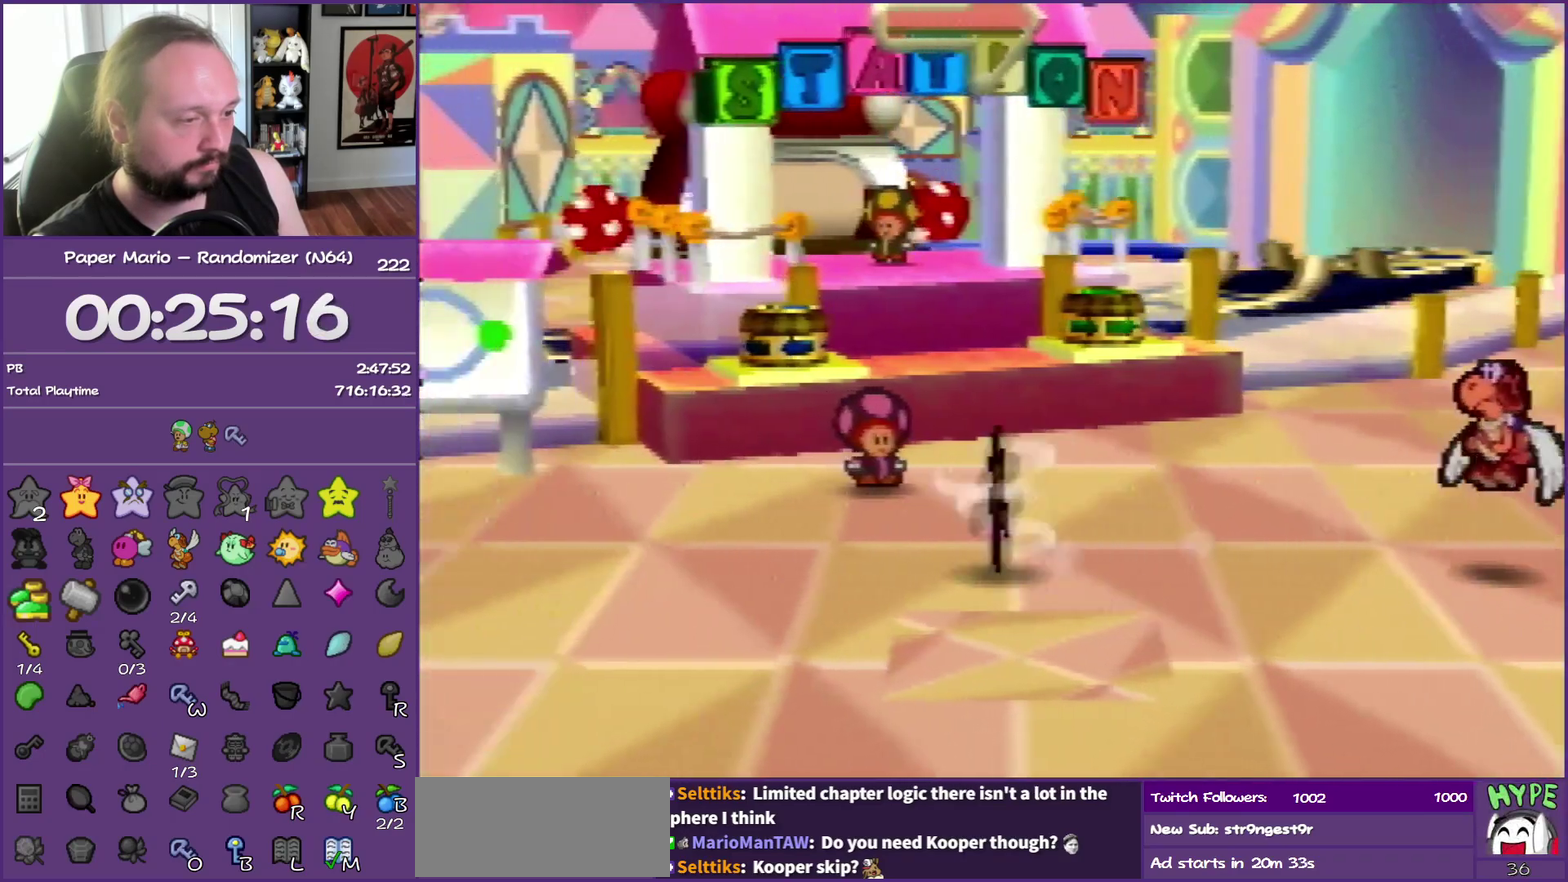
{"buttons": ["Z"], "left_stick": "left", "events": [[17, "A", "down"], [67, "A", "up"], [67, "Z", "up"], [417, "Z", "down"]]}
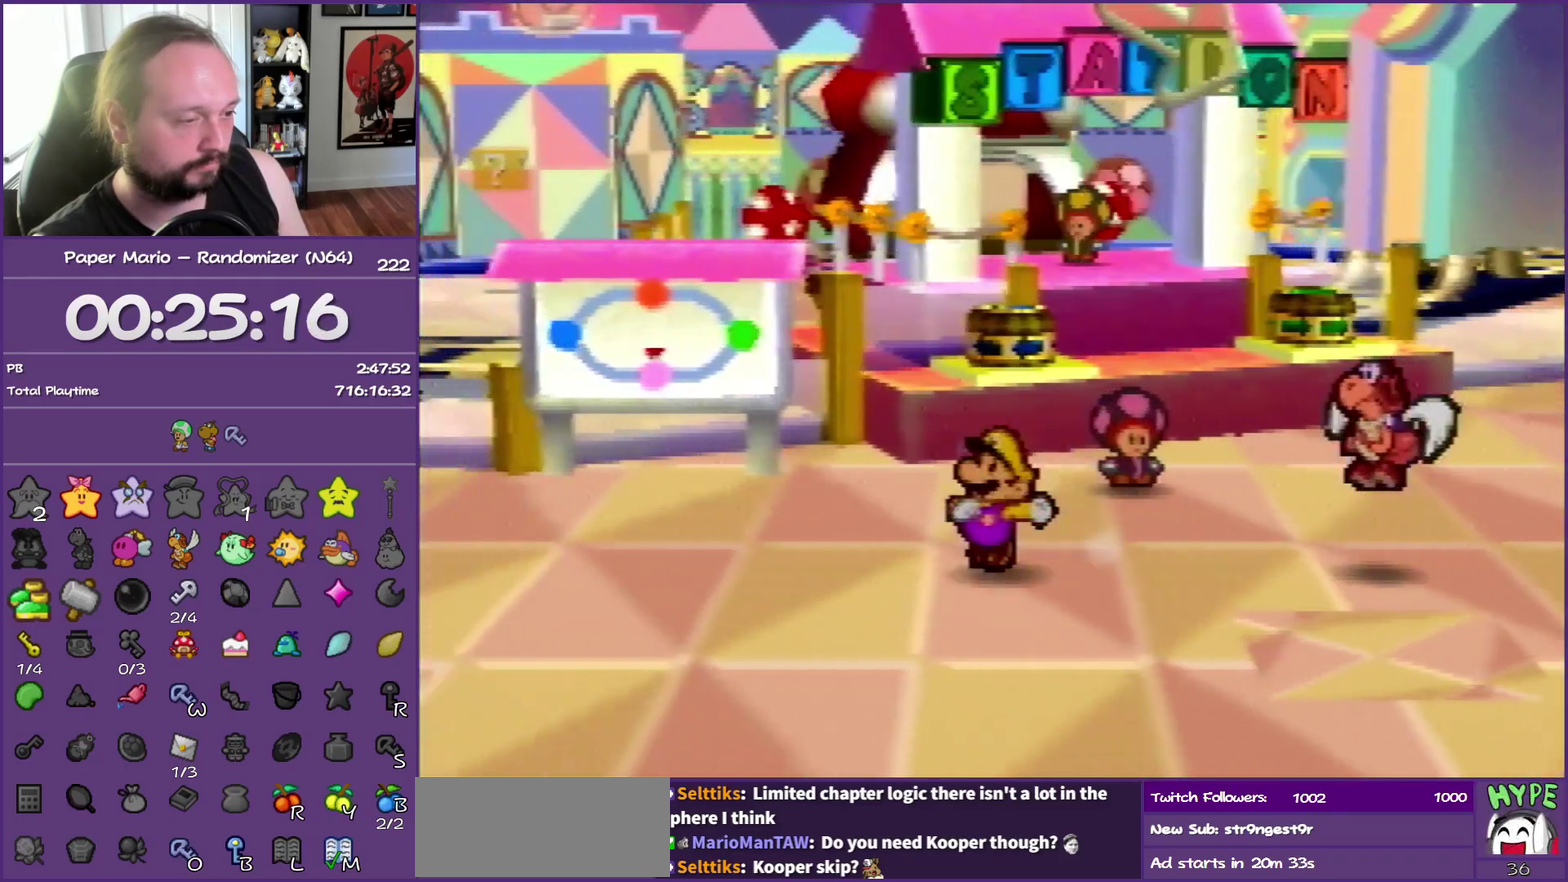
{"buttons": ["Z"], "left_stick": "left", "events": []}
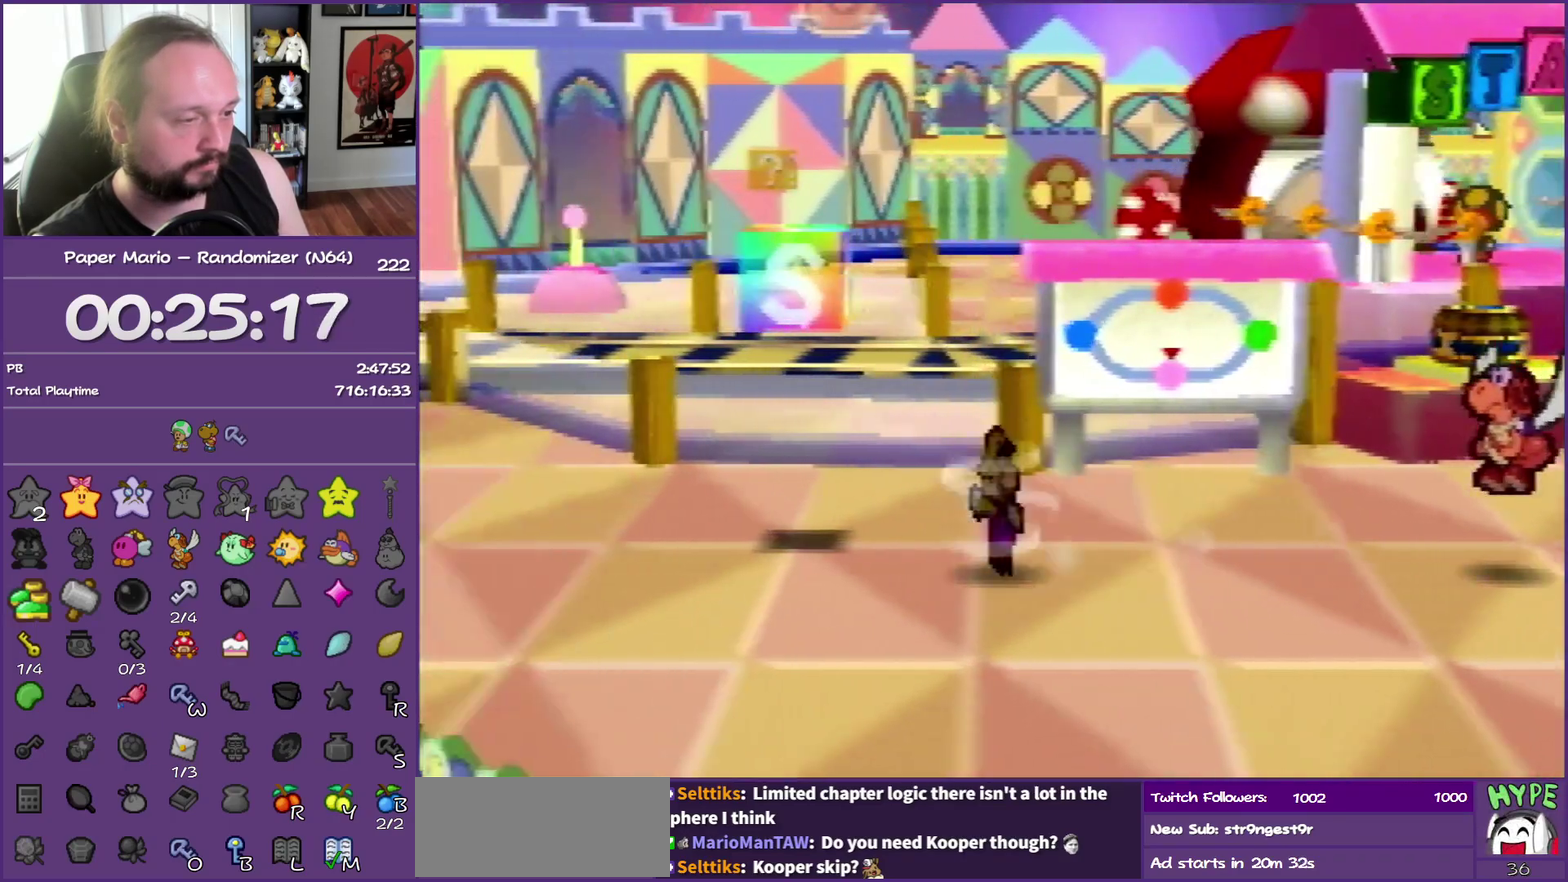
{"buttons": [], "left_stick": "up-left", "events": [[167, "A", "down"], [217, "Z", "up"], [233, "A", "up"], [333, "left_stick", "up-left"]]}
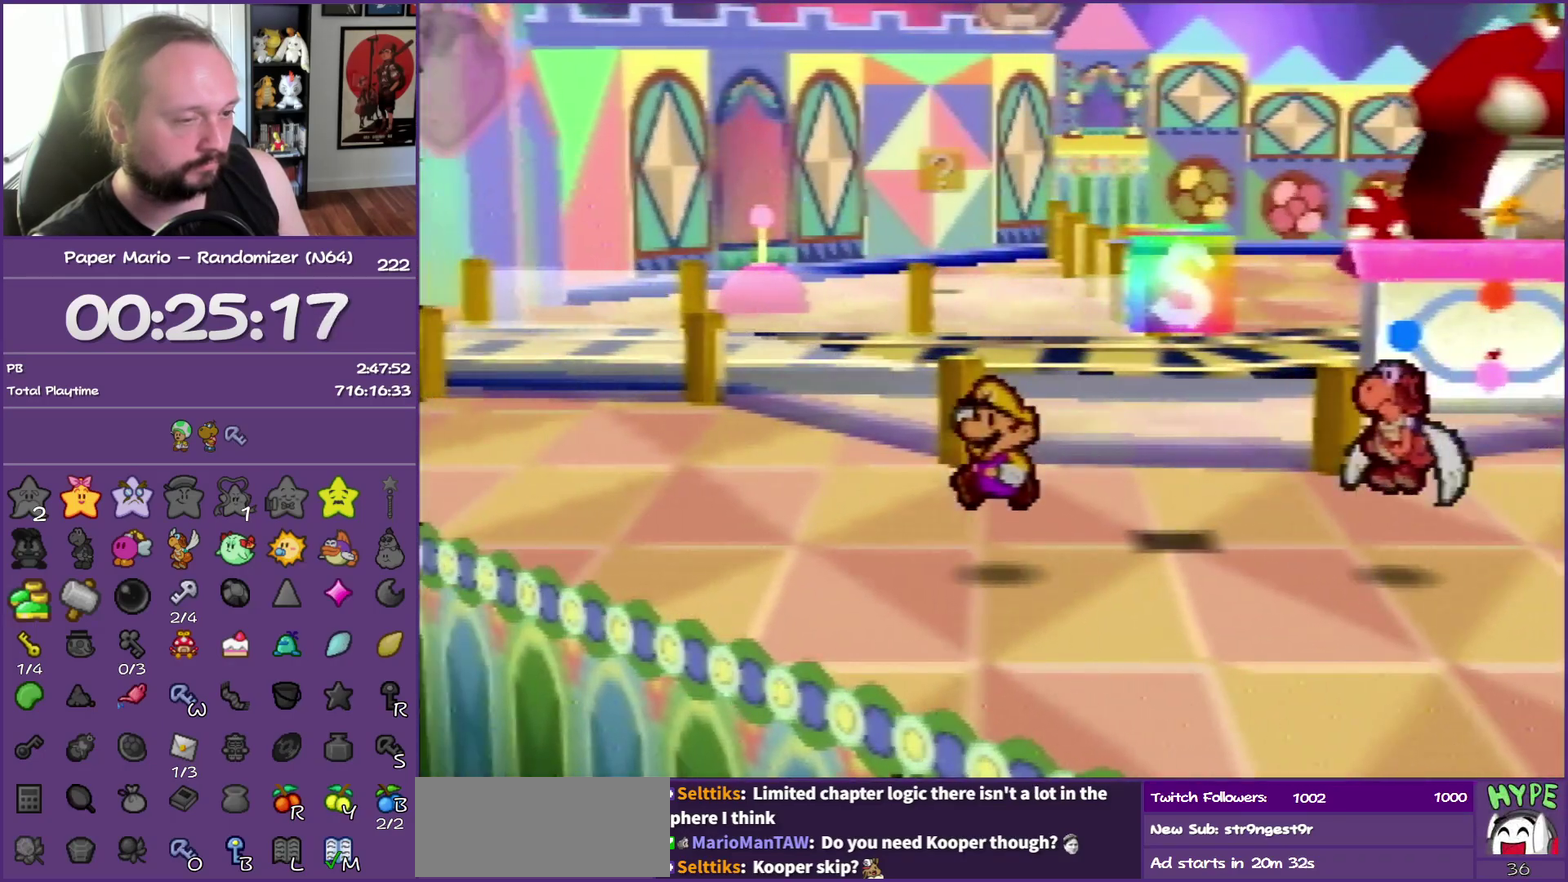
{"buttons": ["Z"], "left_stick": "up-left", "events": [[167, "Z", "down"]]}
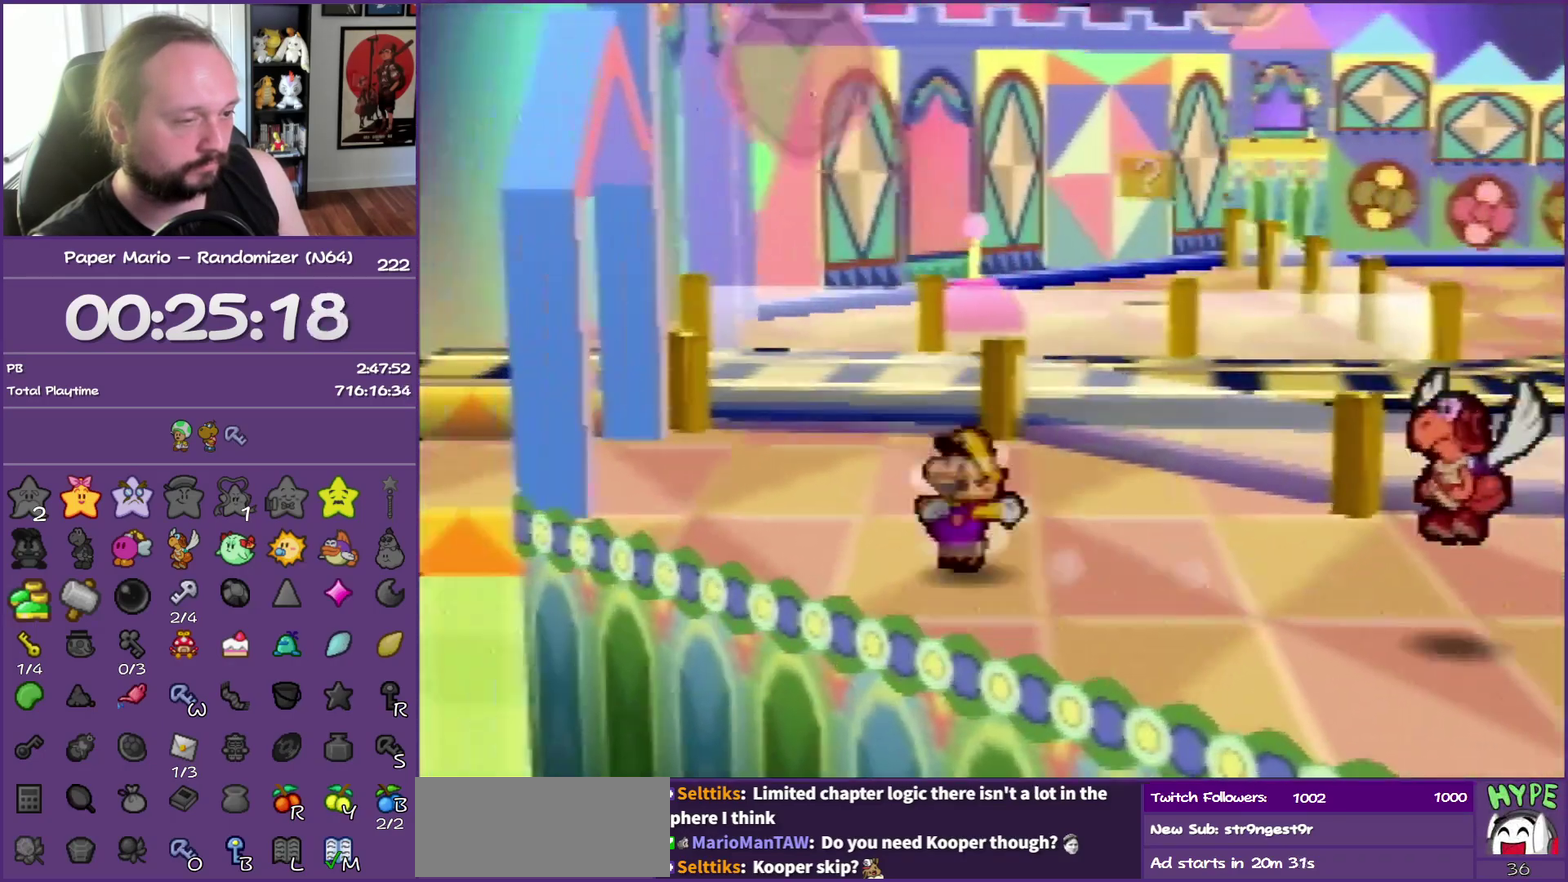
{"buttons": [], "left_stick": "up-left", "events": [[317, "A", "down"], [367, "A", "up"], [367, "Z", "up"]]}
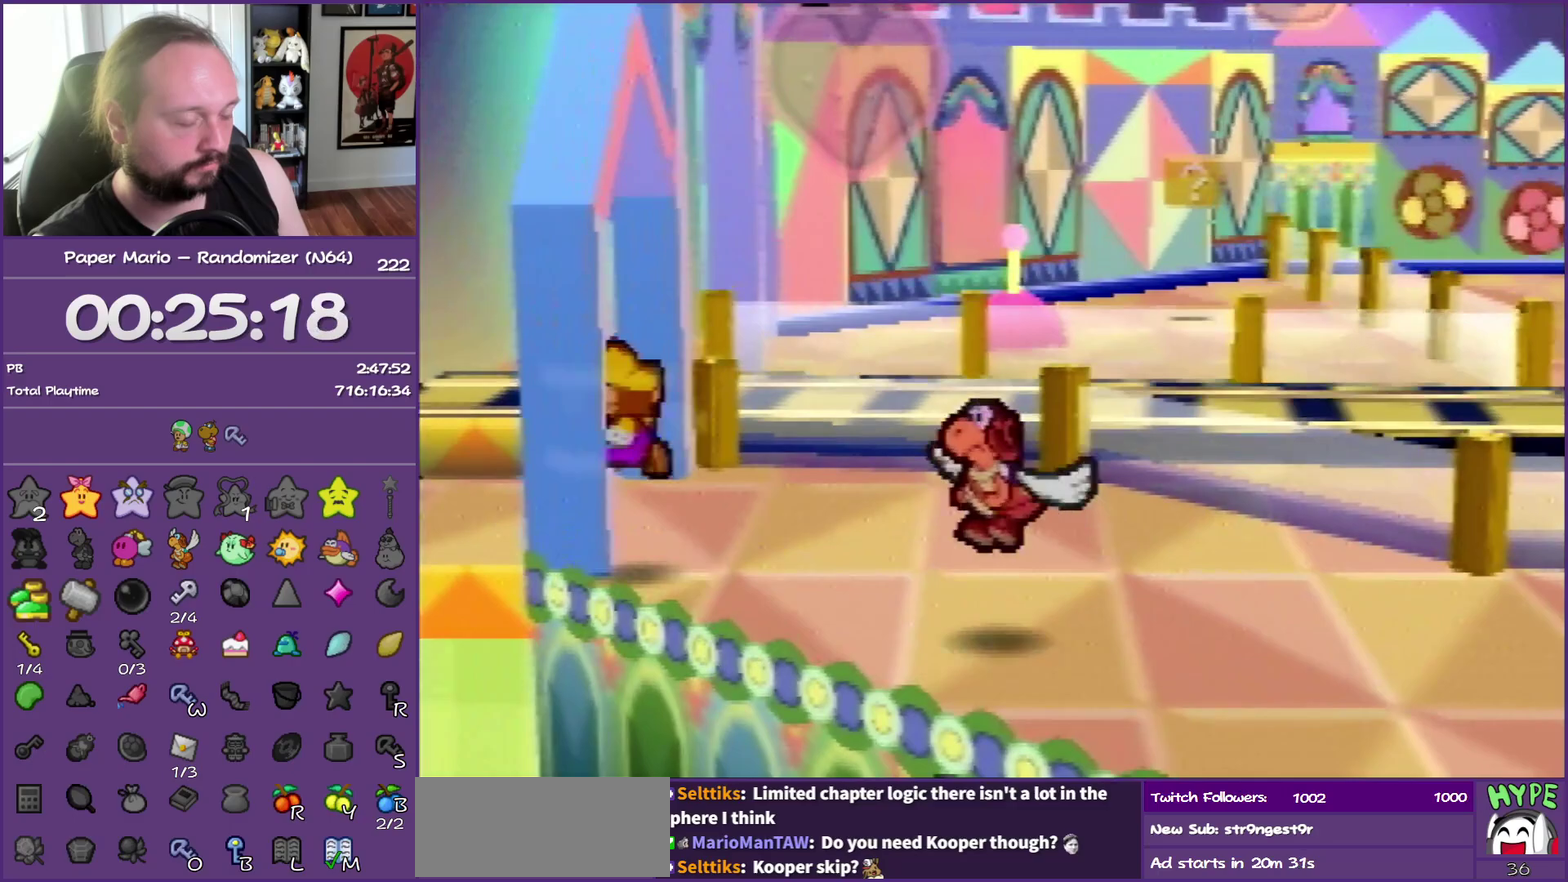
{"buttons": ["Z"], "left_stick": "up-left", "events": [[233, "Z", "down"], [350, "Z", "up"], [450, "Z", "down"]]}
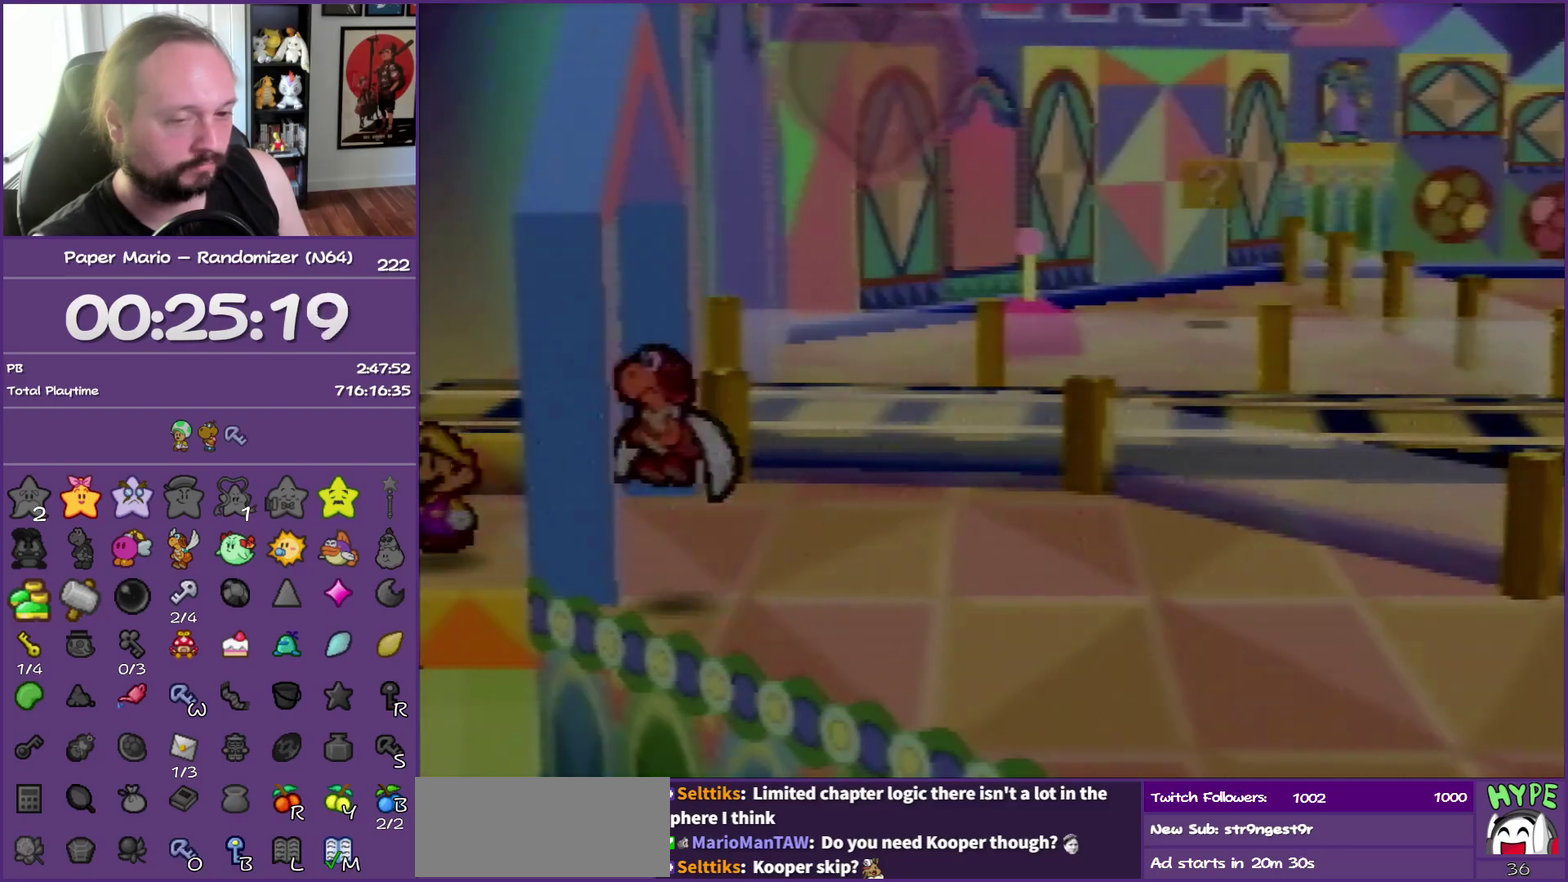
{"buttons": [], "left_stick": "up-left", "events": [[100, "Z", "up"]]}
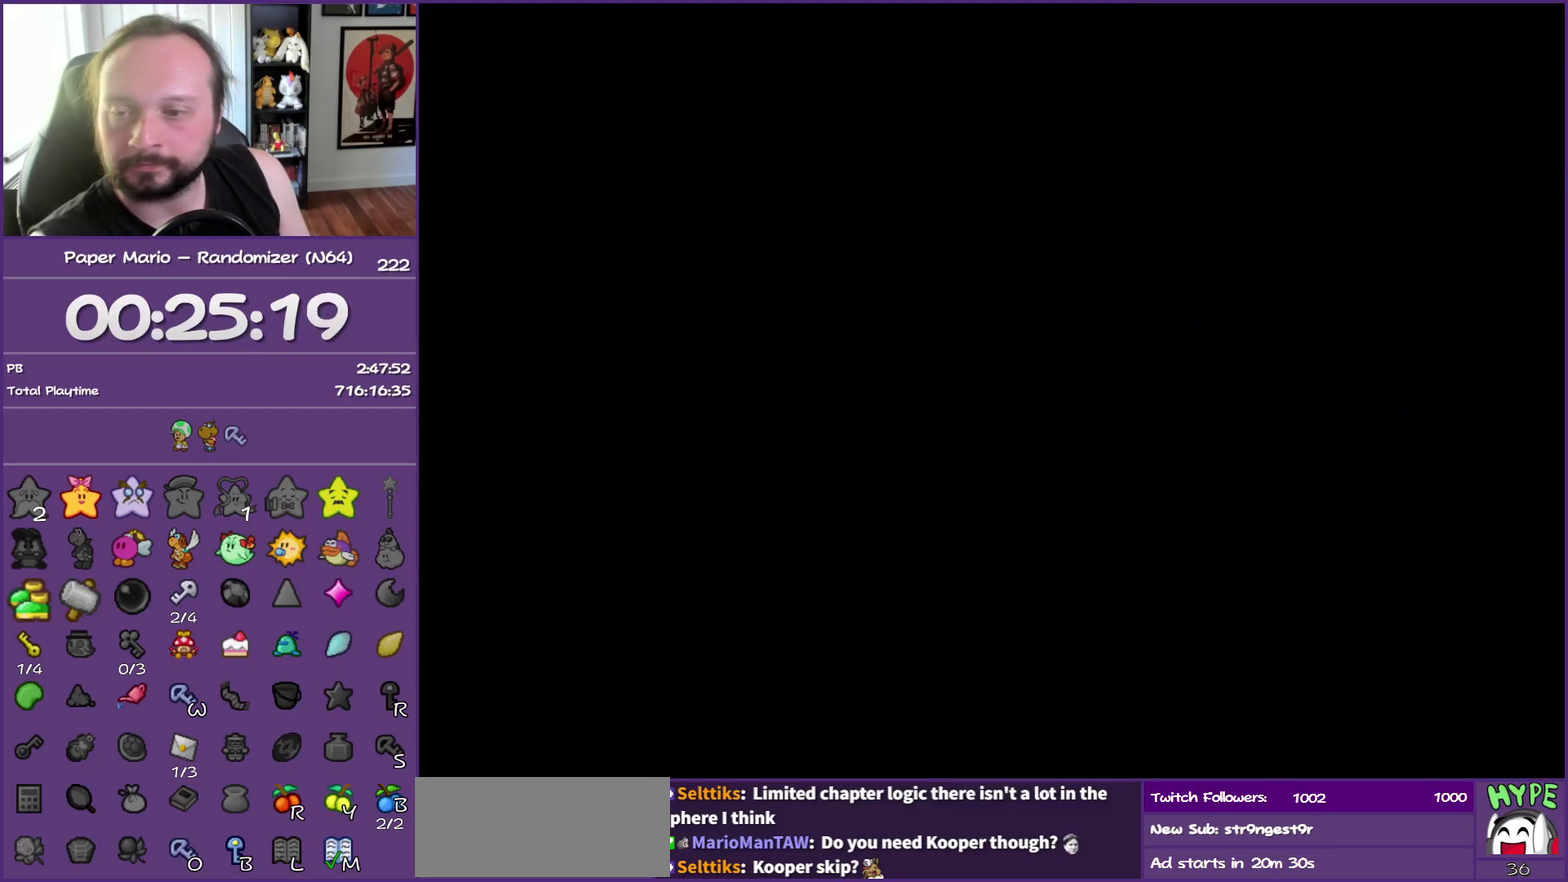
{"buttons": ["Z"], "left_stick": "up-left", "events": [[50, "Z", "down"], [167, "Z", "up"], [283, "Z", "down"], [383, "Z", "up"], [500, "Z", "down"]]}
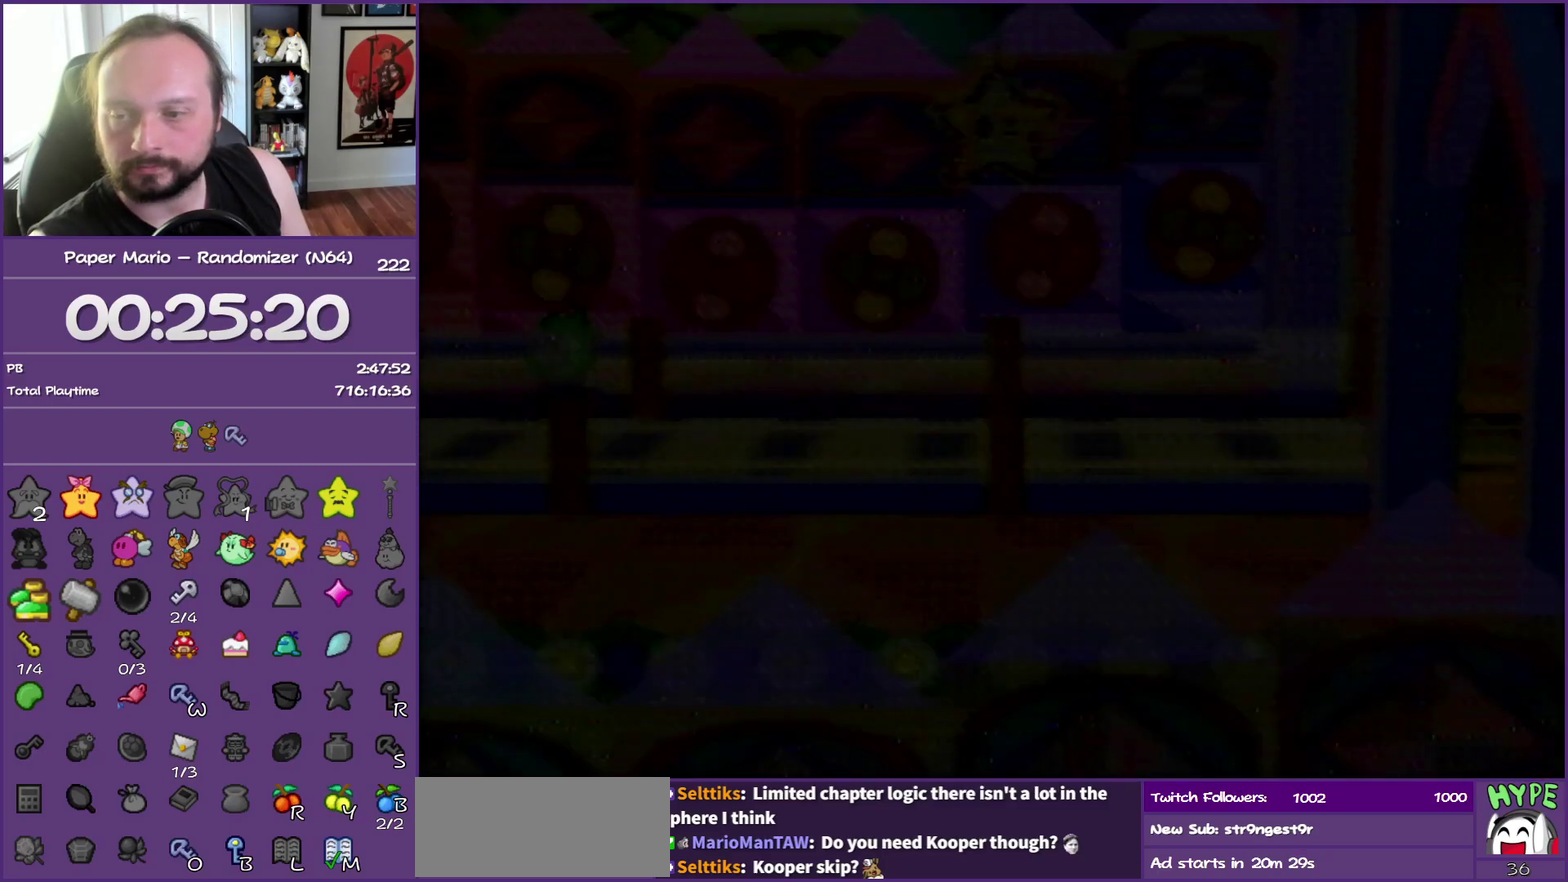
{"buttons": ["Z"], "left_stick": "up-left", "events": [[83, "Z", "up"], [183, "Z", "down"], [300, "Z", "up"], [383, "Z", "down"]]}
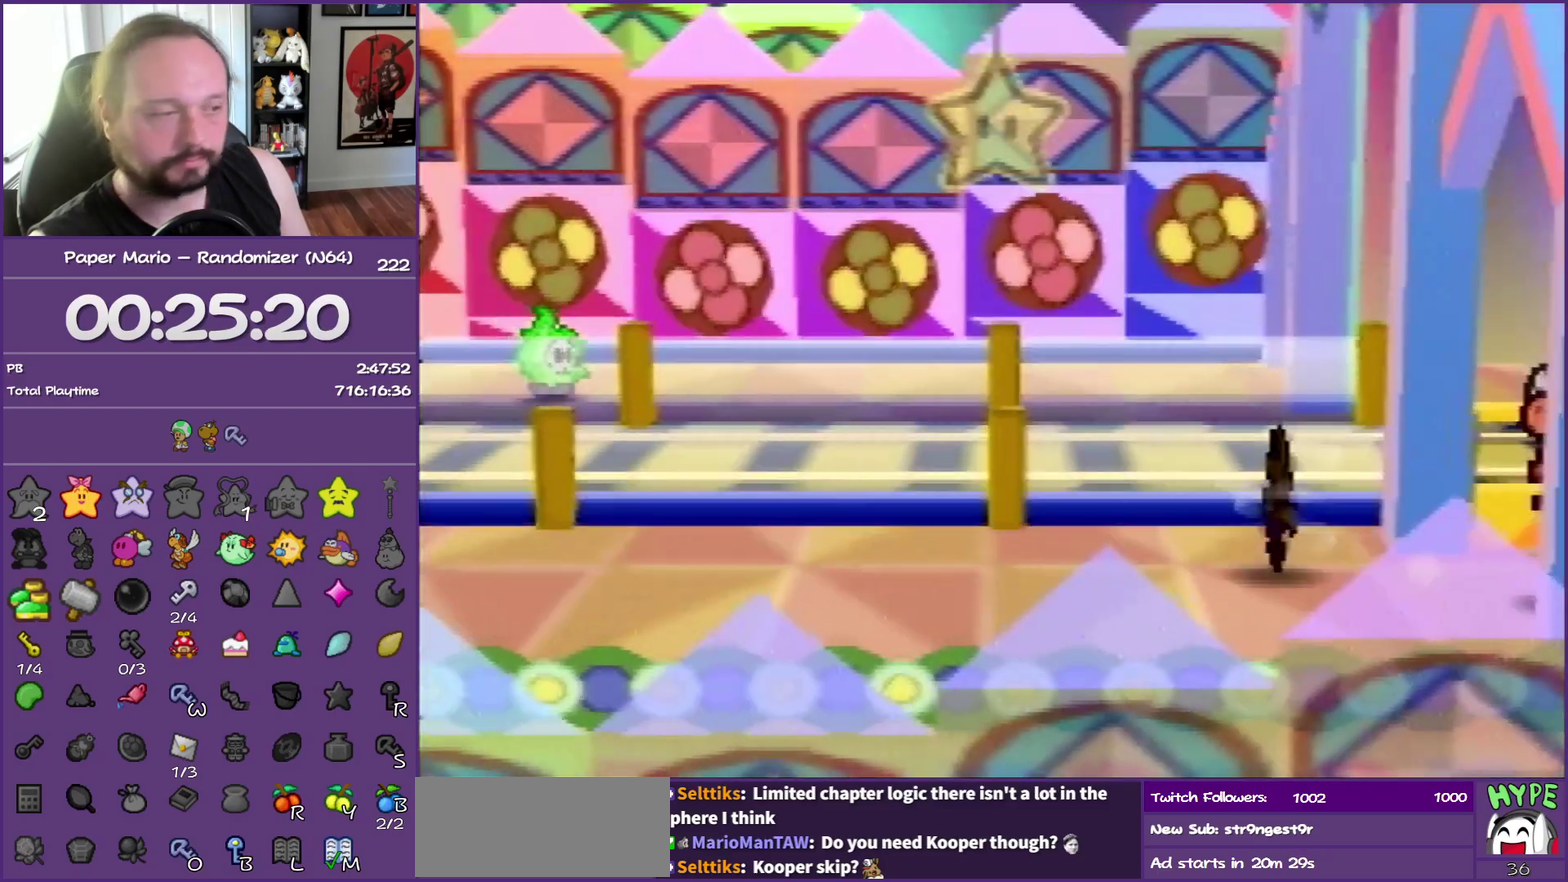
{"buttons": ["Z"], "left_stick": "left", "events": [[17, "Z", "up"], [117, "Z", "down"], [200, "Z", "up"], [333, "left_stick", "left"], [483, "Z", "down"]]}
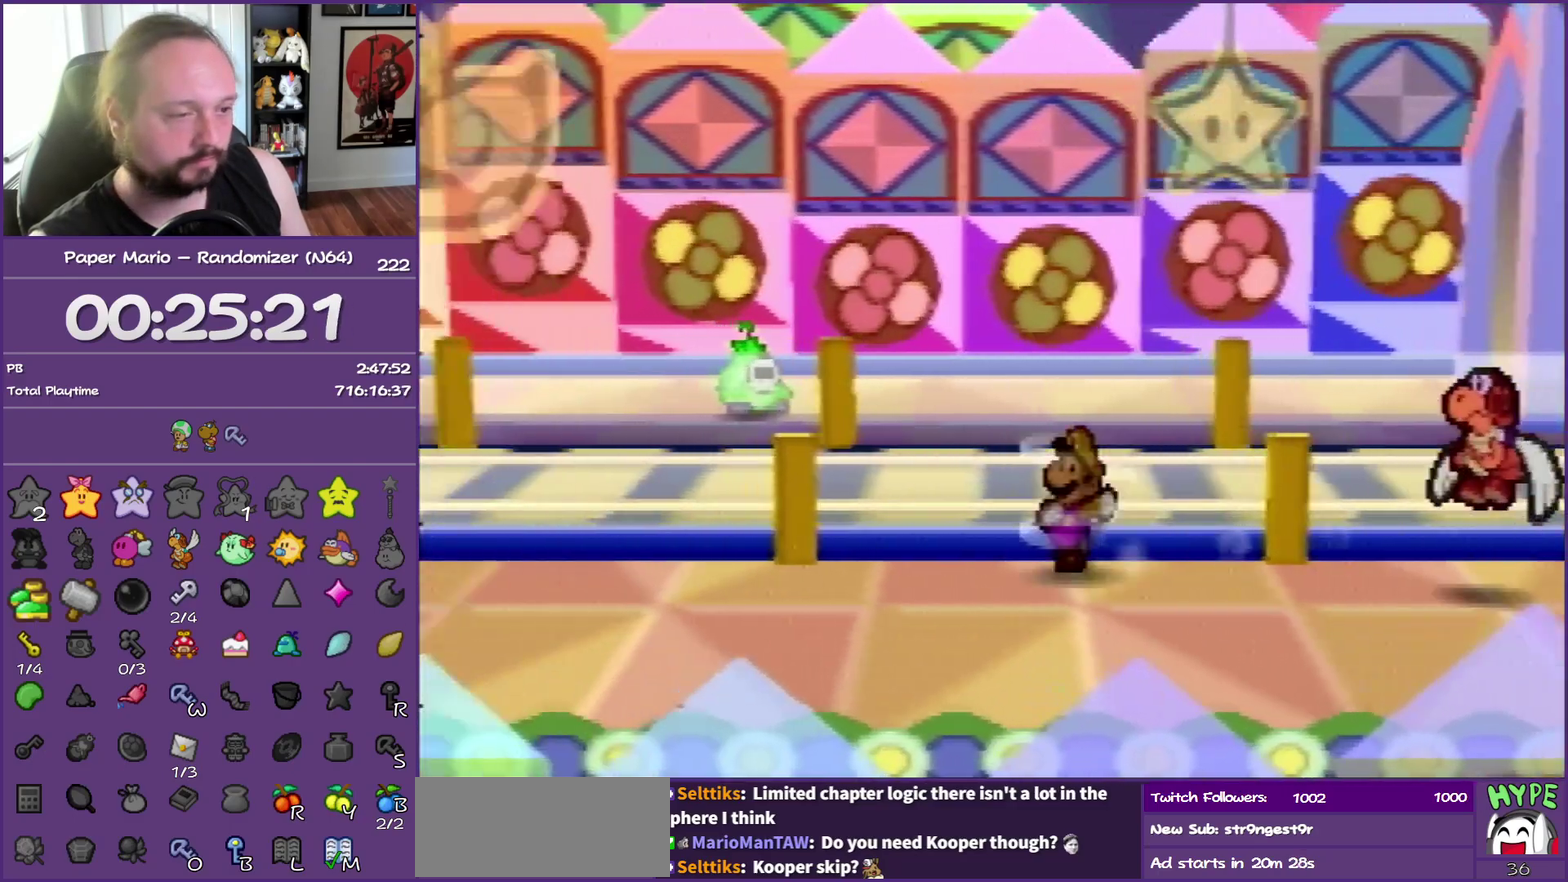
{"buttons": ["Z"], "left_stick": "left", "events": [[117, "Z", "up"], [267, "Z", "down"]]}
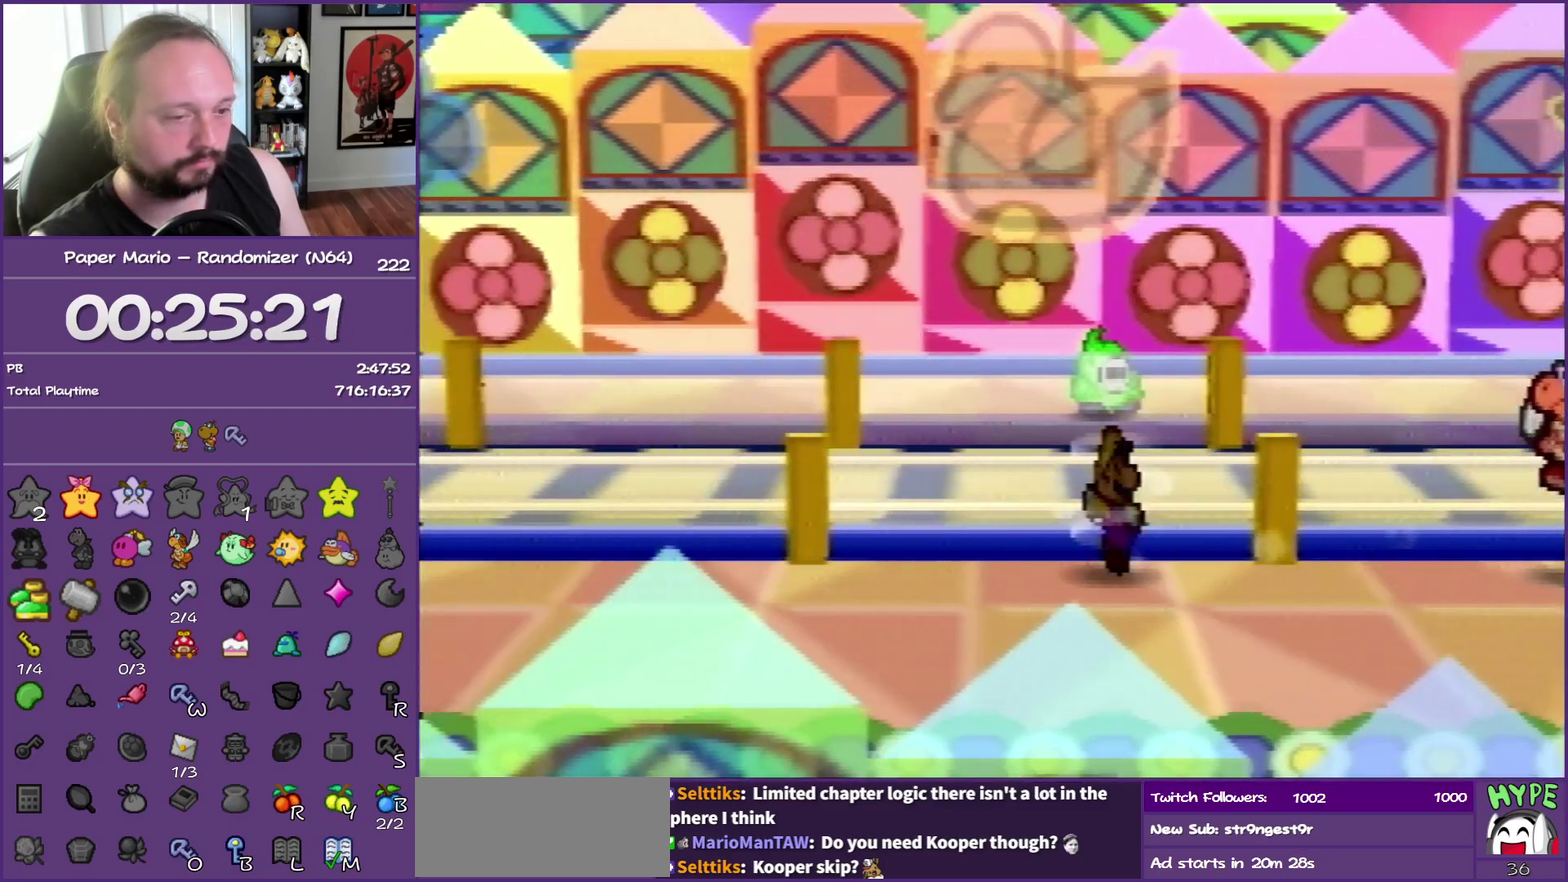
{"buttons": ["Z"], "left_stick": "left", "events": []}
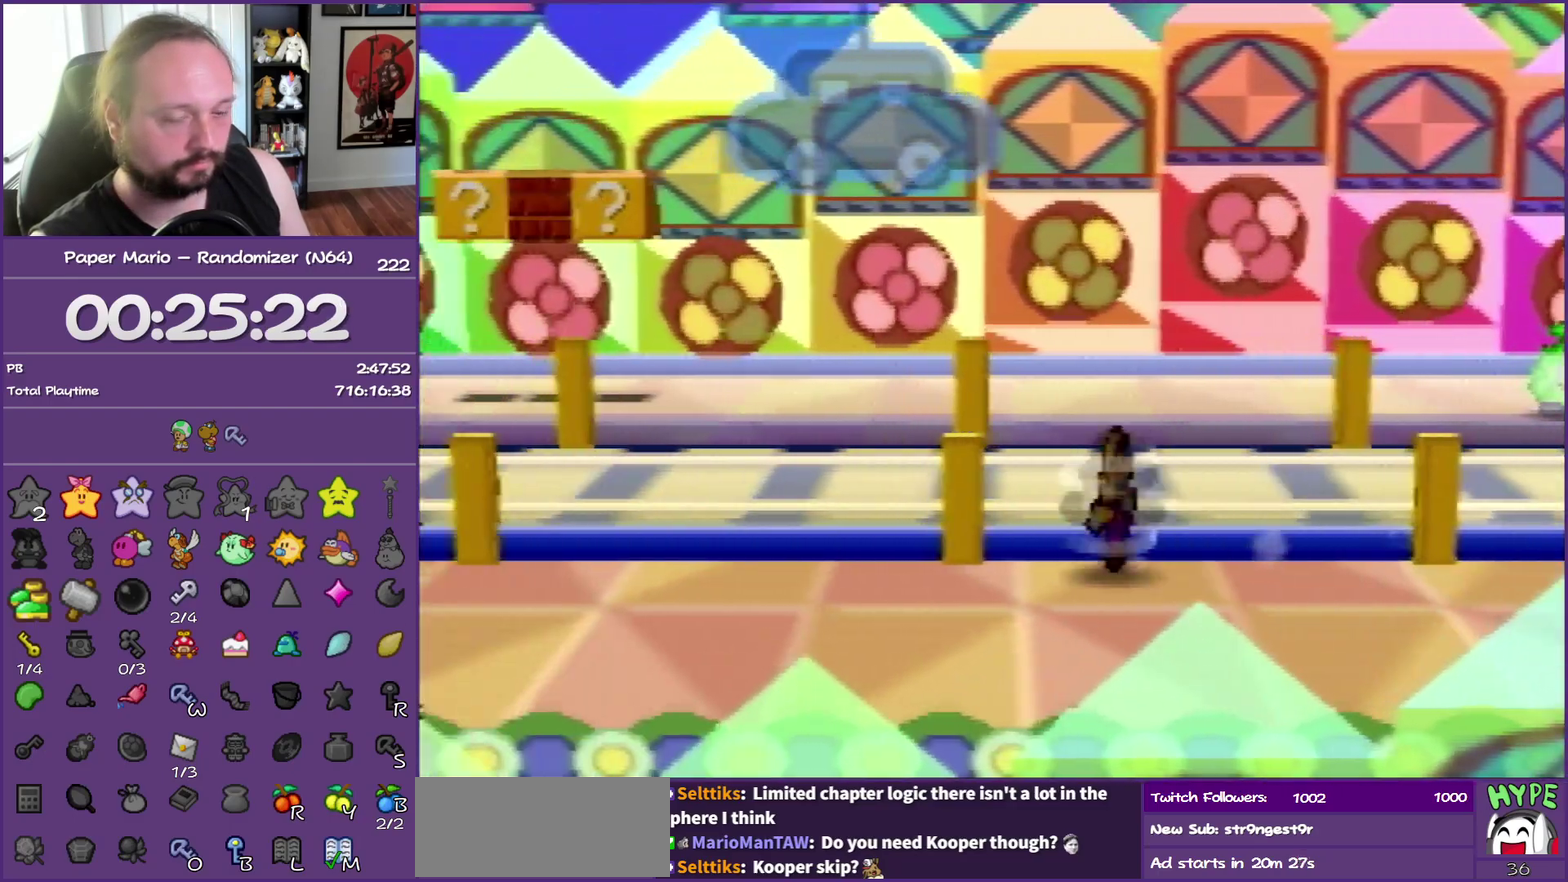
{"buttons": ["Z"], "left_stick": "left", "events": [[33, "A", "down"], [83, "A", "up"], [83, "Z", "up"], [450, "Z", "down"]]}
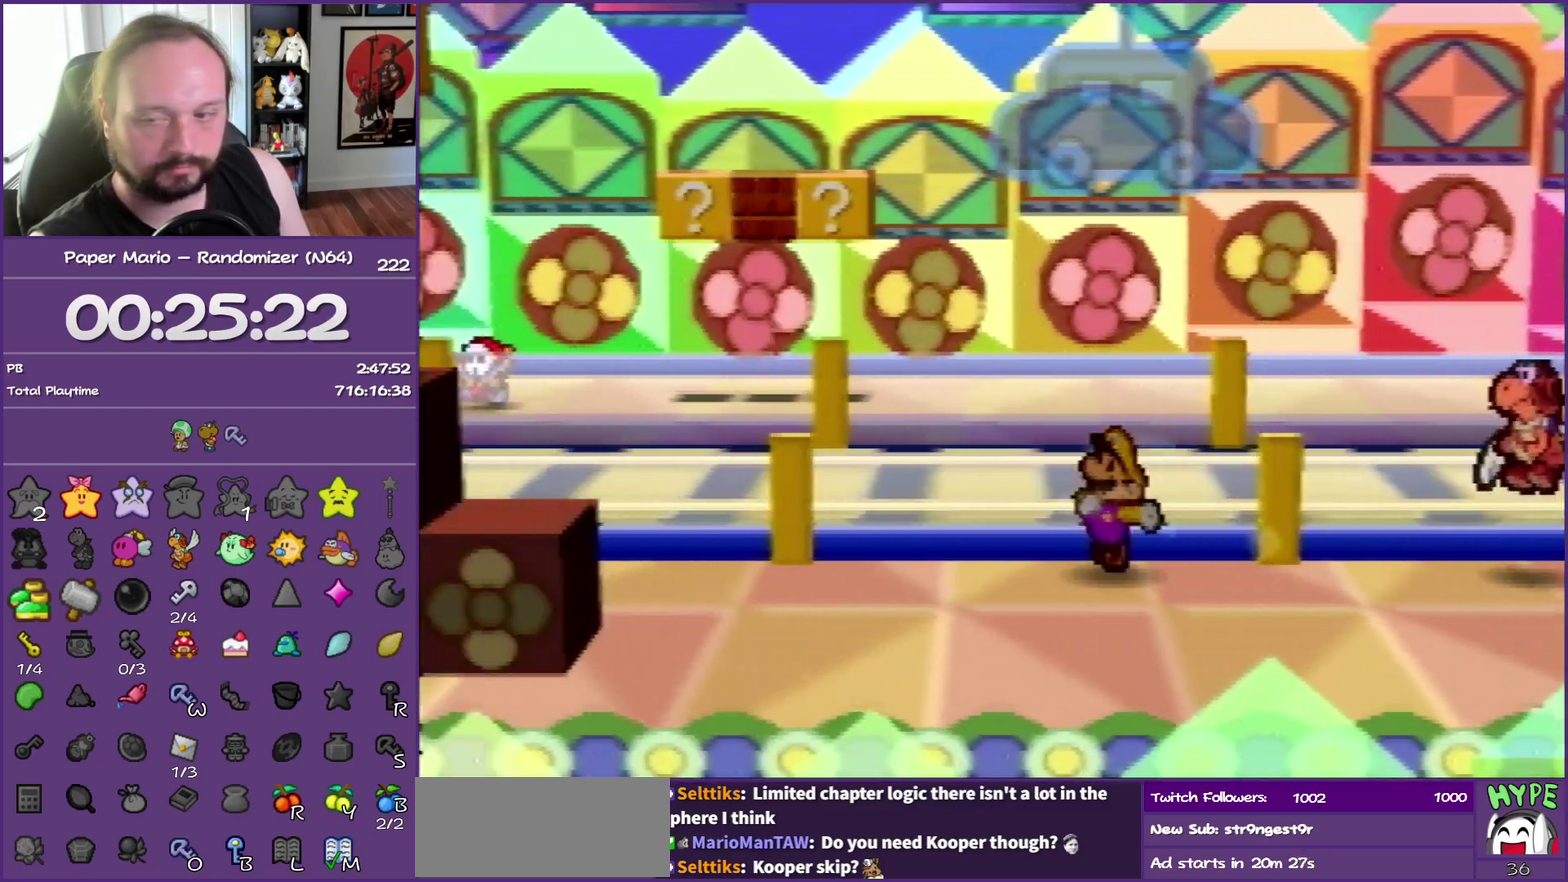
{"buttons": ["Z"], "left_stick": "left", "events": []}
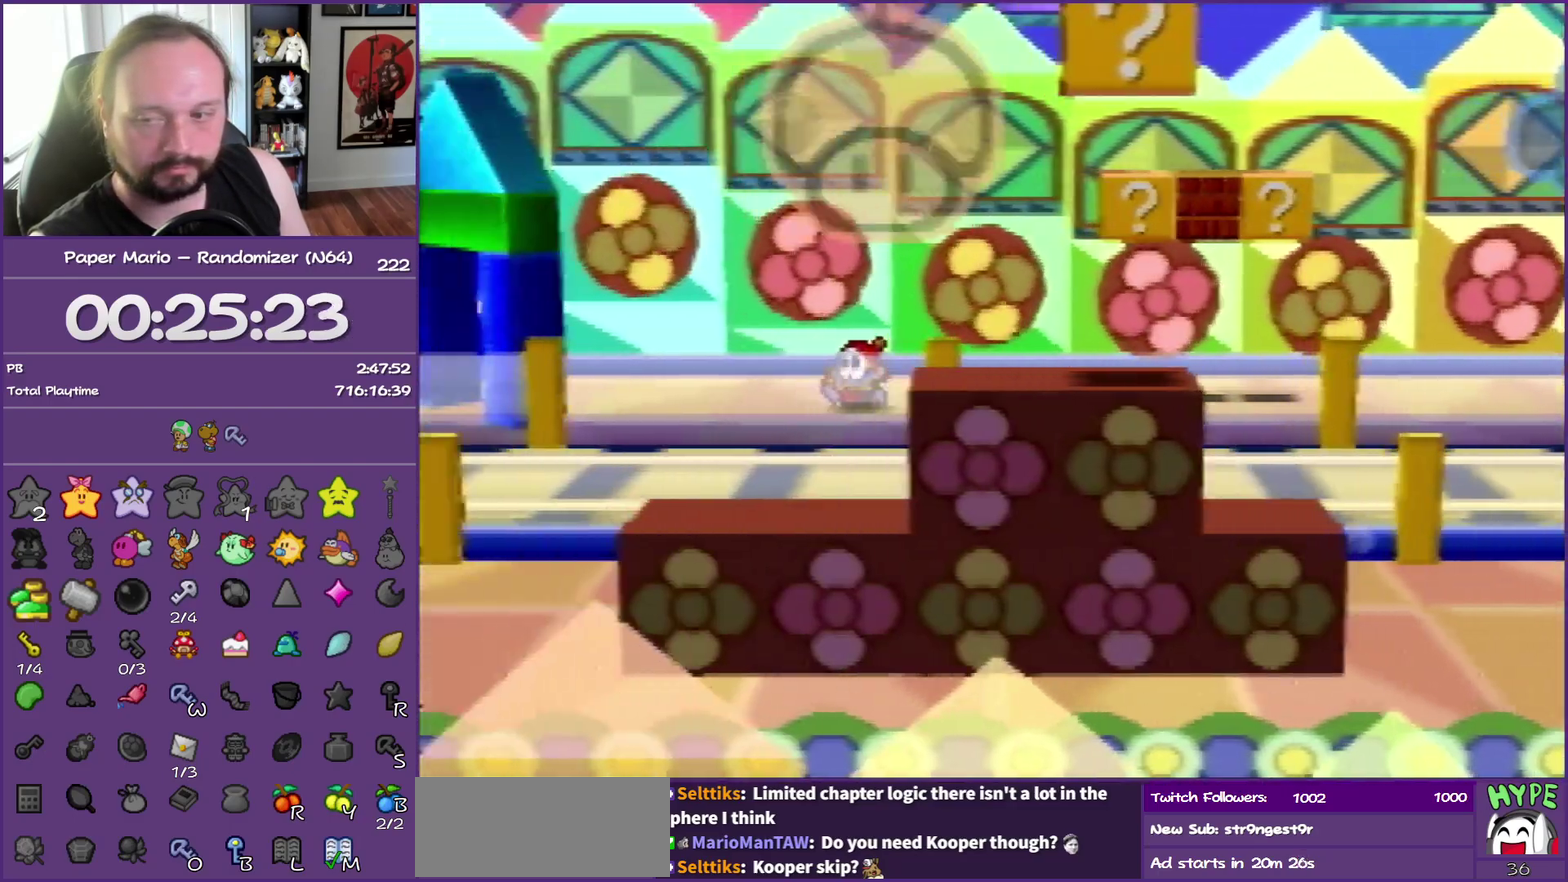
{"buttons": [], "left_stick": "left", "events": [[250, "Z", "up"]]}
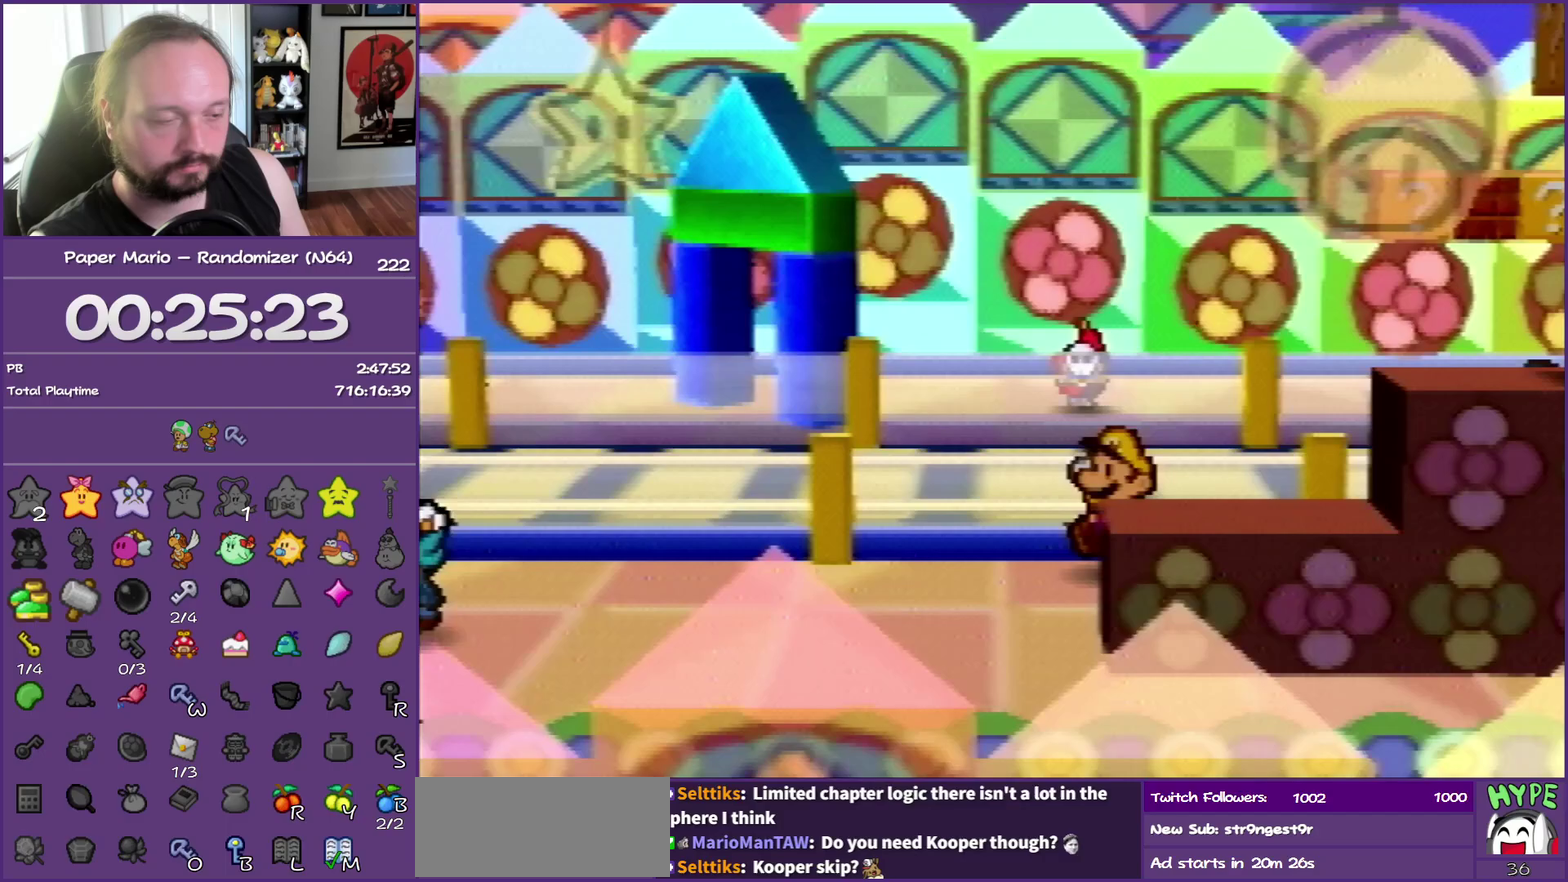
{"buttons": ["Z"], "left_stick": "left", "events": [[83, "Z", "down"]]}
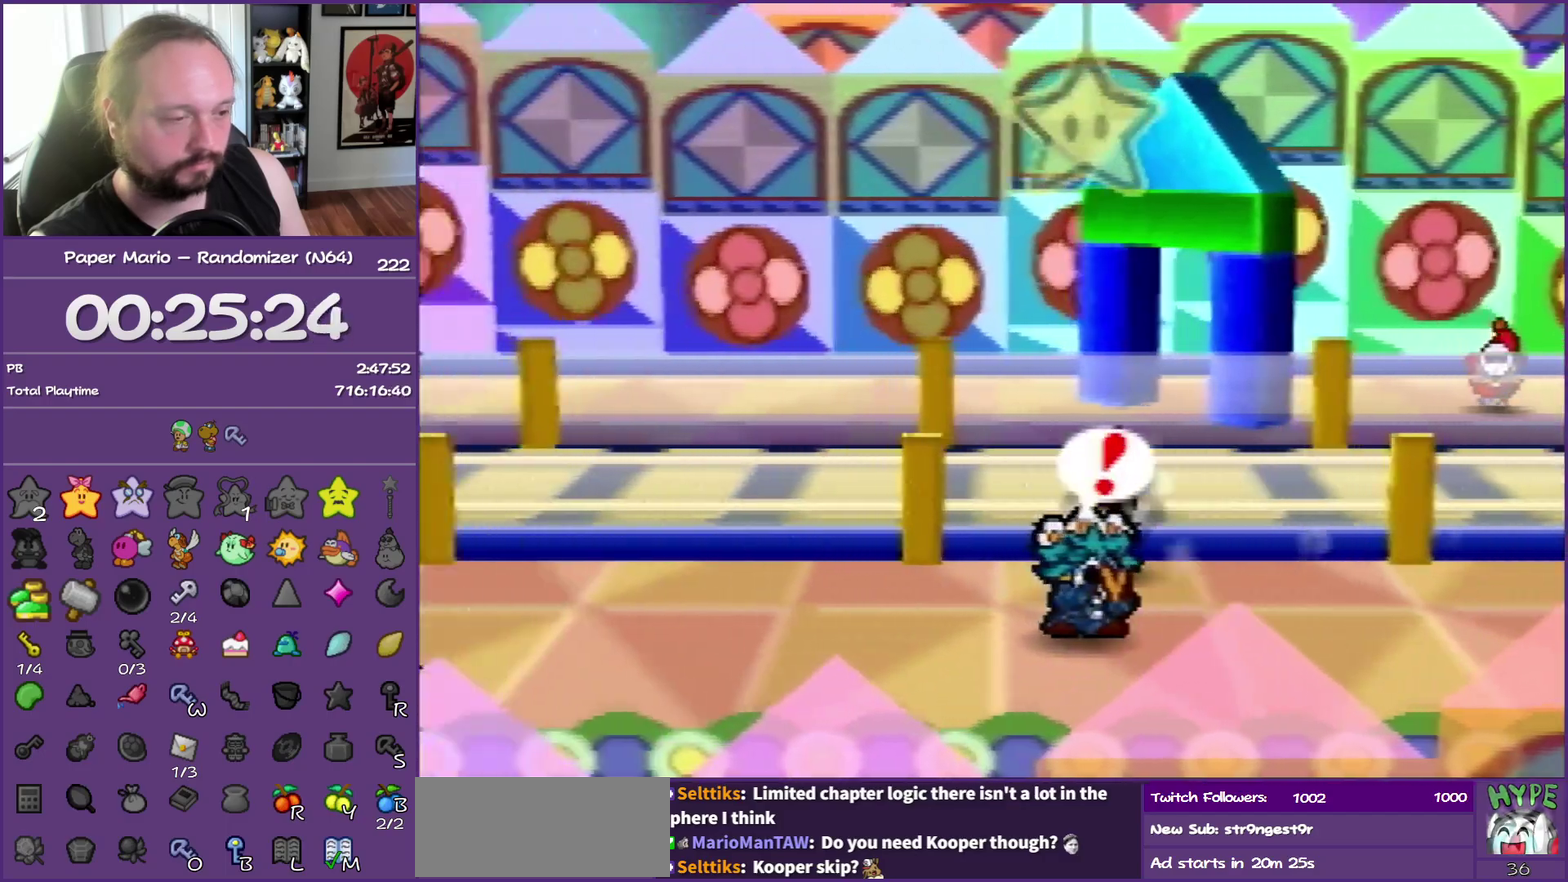
{"buttons": [], "left_stick": "left", "events": [[317, "A", "down"], [350, "Z", "up"], [367, "A", "up"]]}
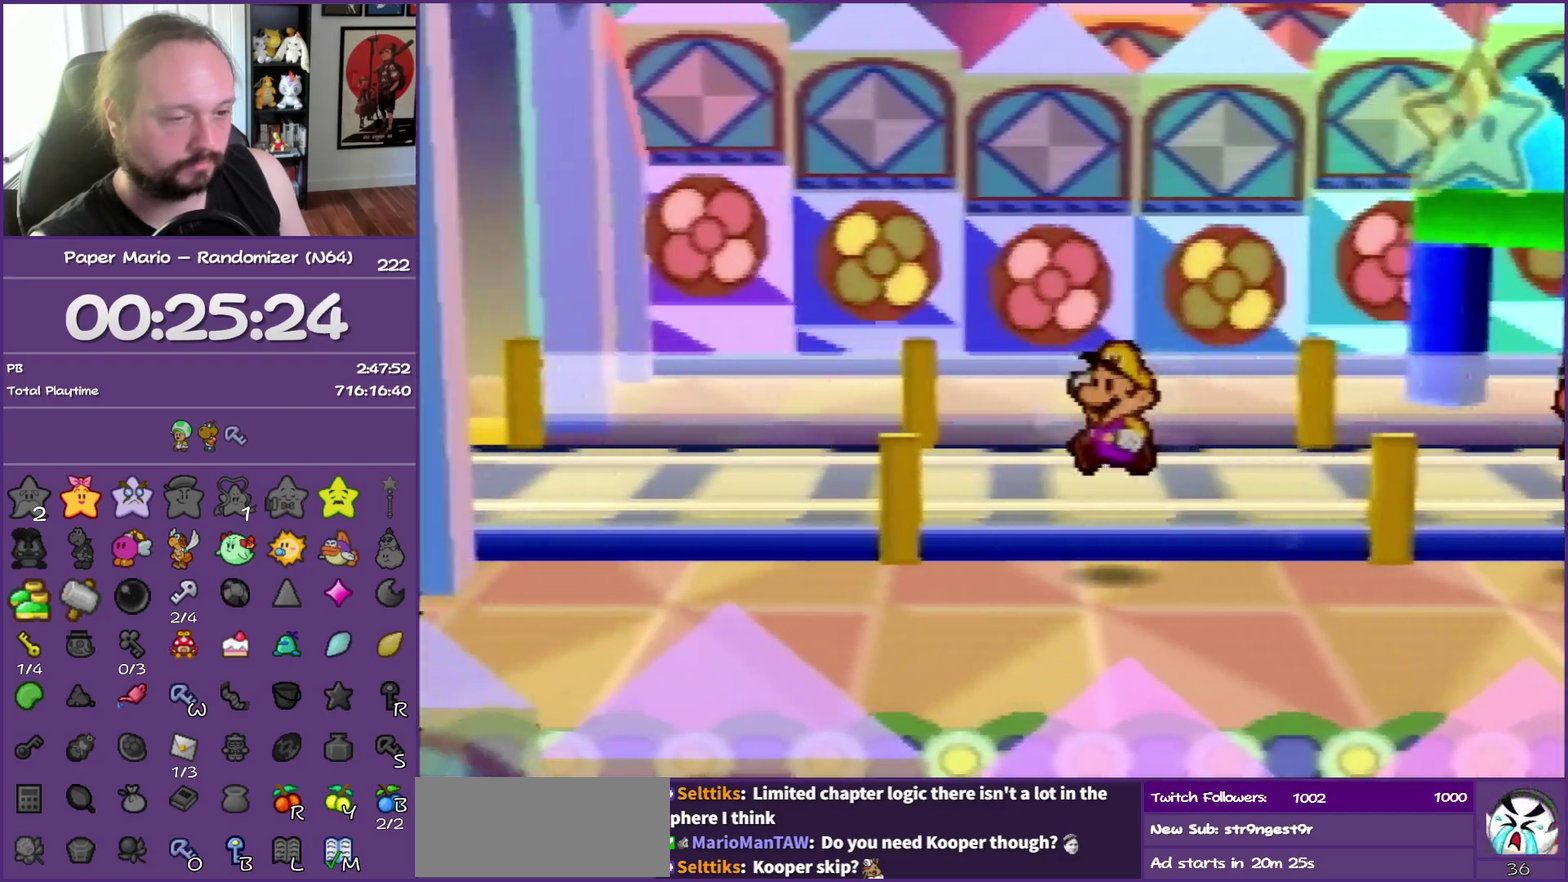
{"buttons": ["Z"], "left_stick": "left", "events": [[333, "Z", "down"]]}